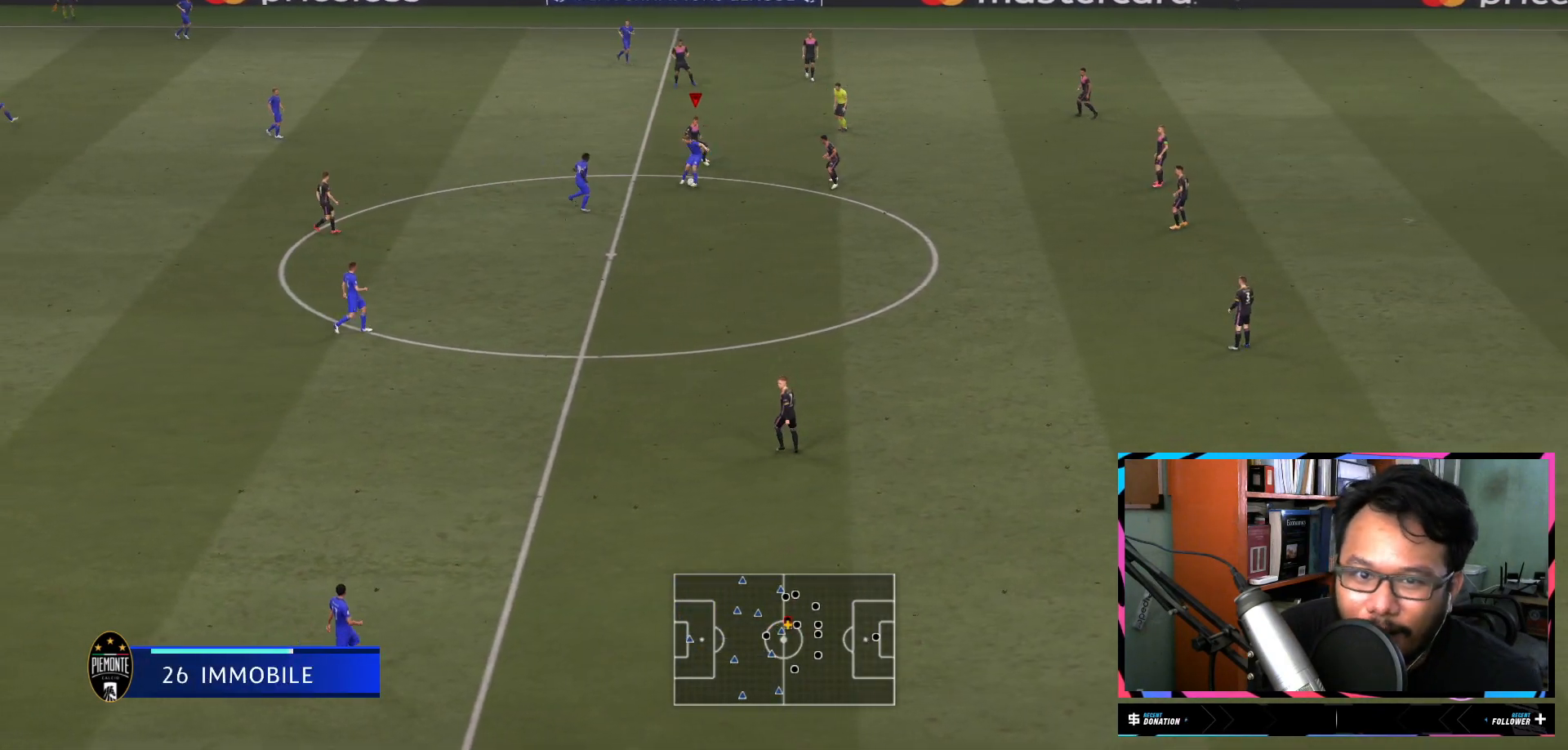
Gameplay with a controller (Xbox layout); each line is a JSON object with the inputs held at the frame after it. "events" lists button and stick changes between this image and that frame as [ms after this image, input, new state], when the widget could be followed in between. Not read: L3 R3.
{"buttons": ["R2"], "left_stick": "down", "right_stick": "center", "events": [[66, "left_stick", "down"], [283, "L1", "up"]]}
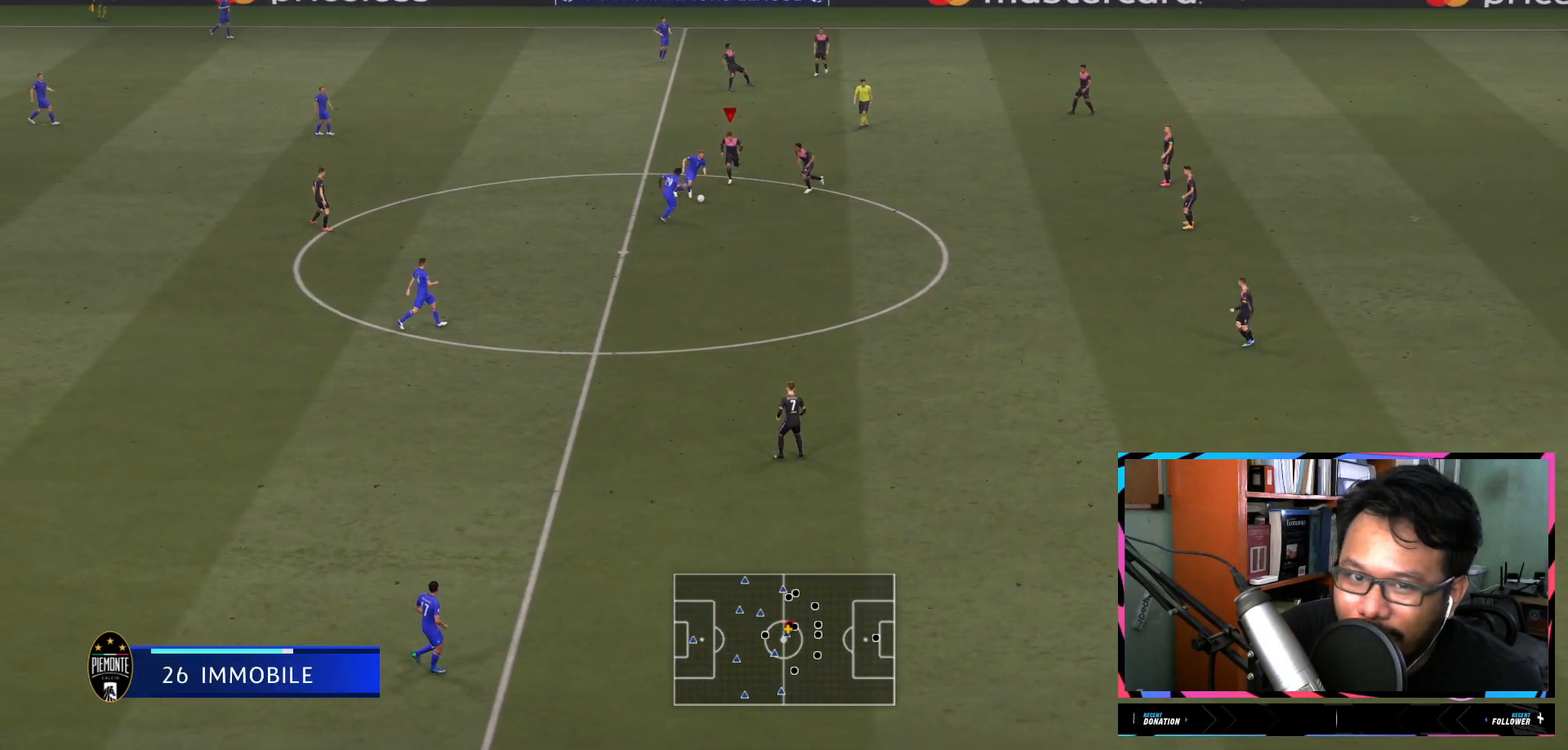
{"buttons": ["L1", "R2"], "left_stick": "down", "right_stick": "center", "events": [[484, "L1", "down"]]}
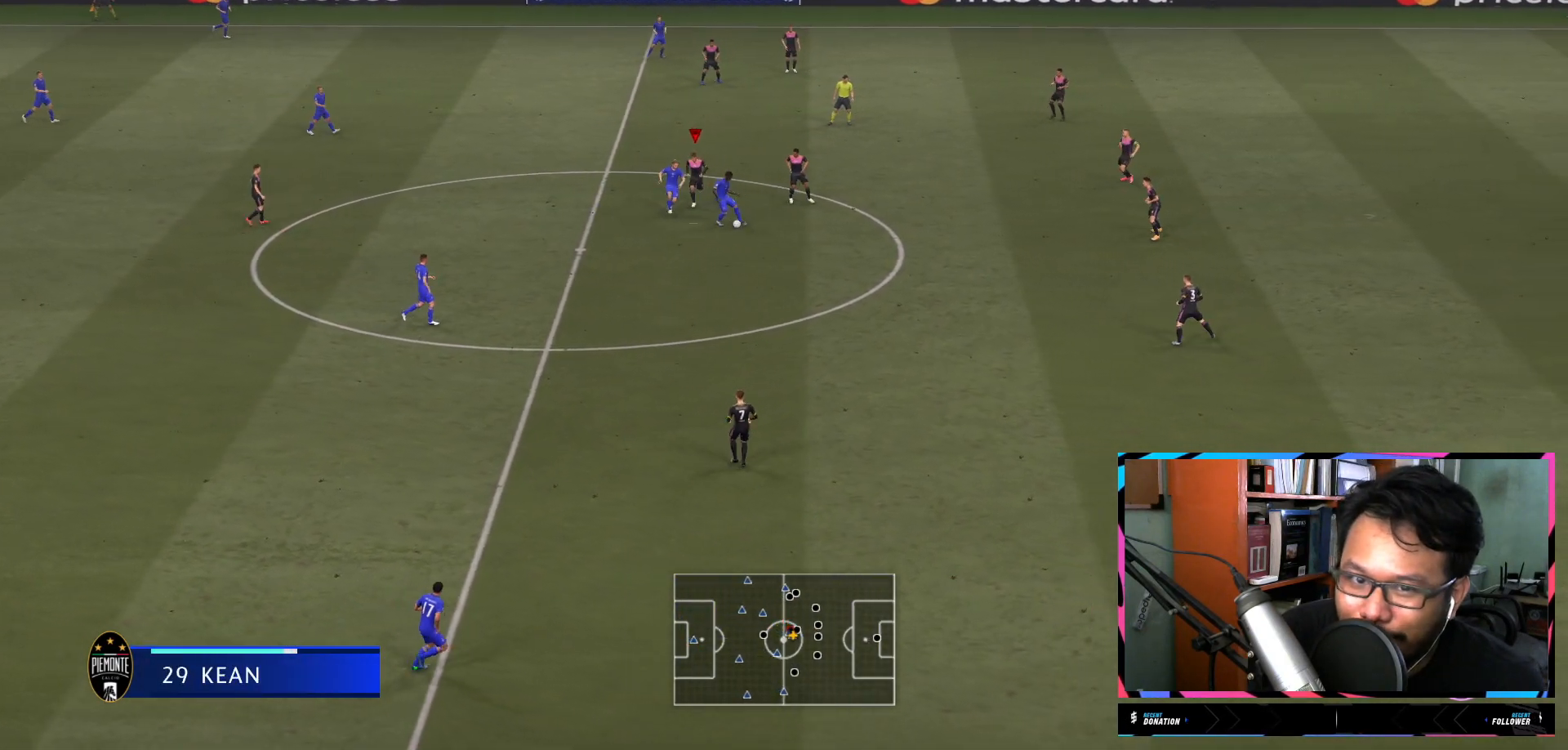
{"buttons": ["L2", "R2"], "left_stick": "down", "right_stick": "center", "events": [[250, "L1", "up"], [367, "L2", "down"]]}
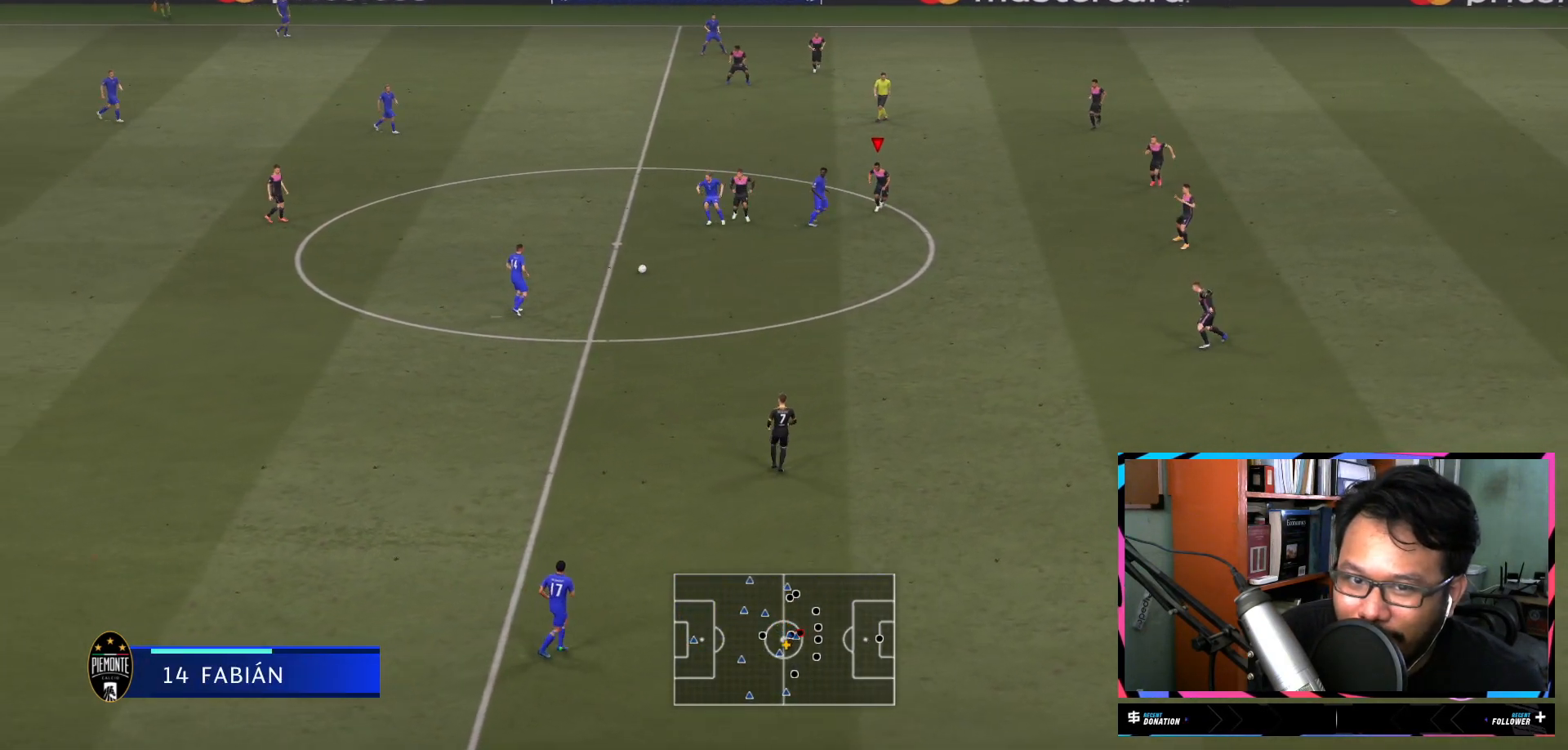
{"buttons": ["L2", "R2"], "left_stick": "down-left", "right_stick": "center", "events": [[17, "L2", "up"], [317, "L2", "down"], [317, "R2", "up"], [334, "left_stick", "down-left"], [467, "R2", "down"]]}
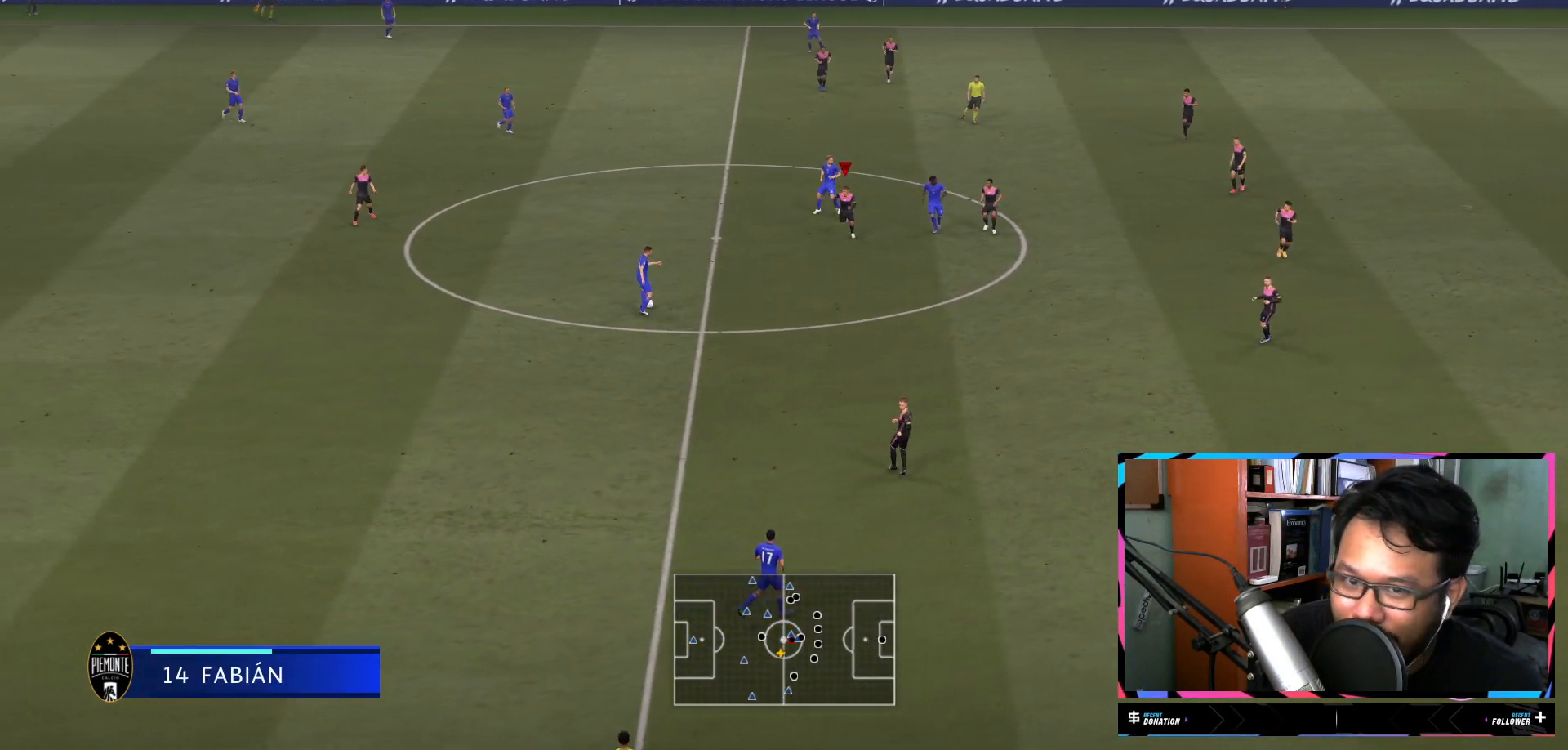
{"buttons": ["R2"], "left_stick": "down-left", "right_stick": "center", "events": [[16, "L2", "up"], [166, "Y", "down"], [417, "Y", "up"]]}
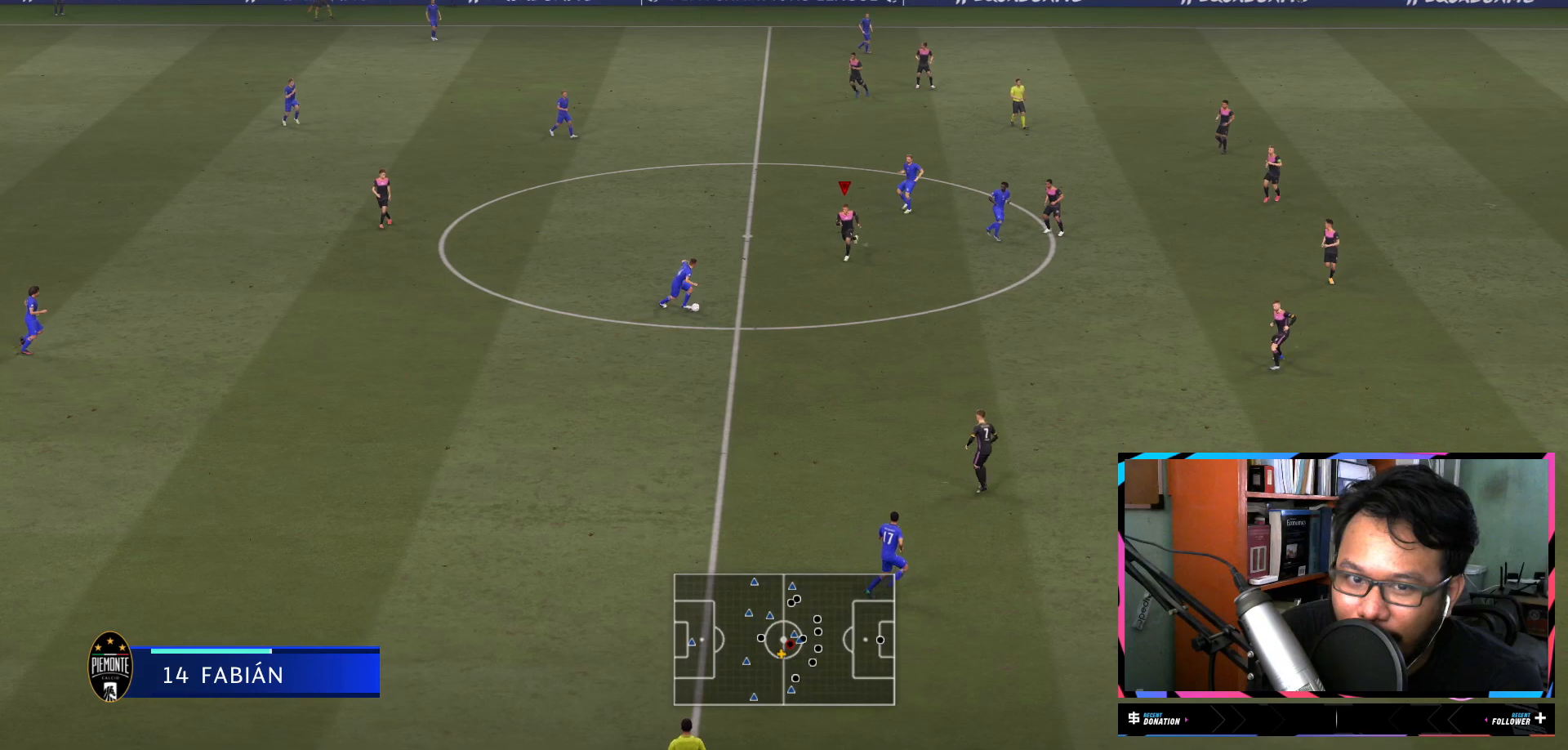
{"buttons": ["R2"], "left_stick": "down", "right_stick": "center", "events": [[367, "left_stick", "down"]]}
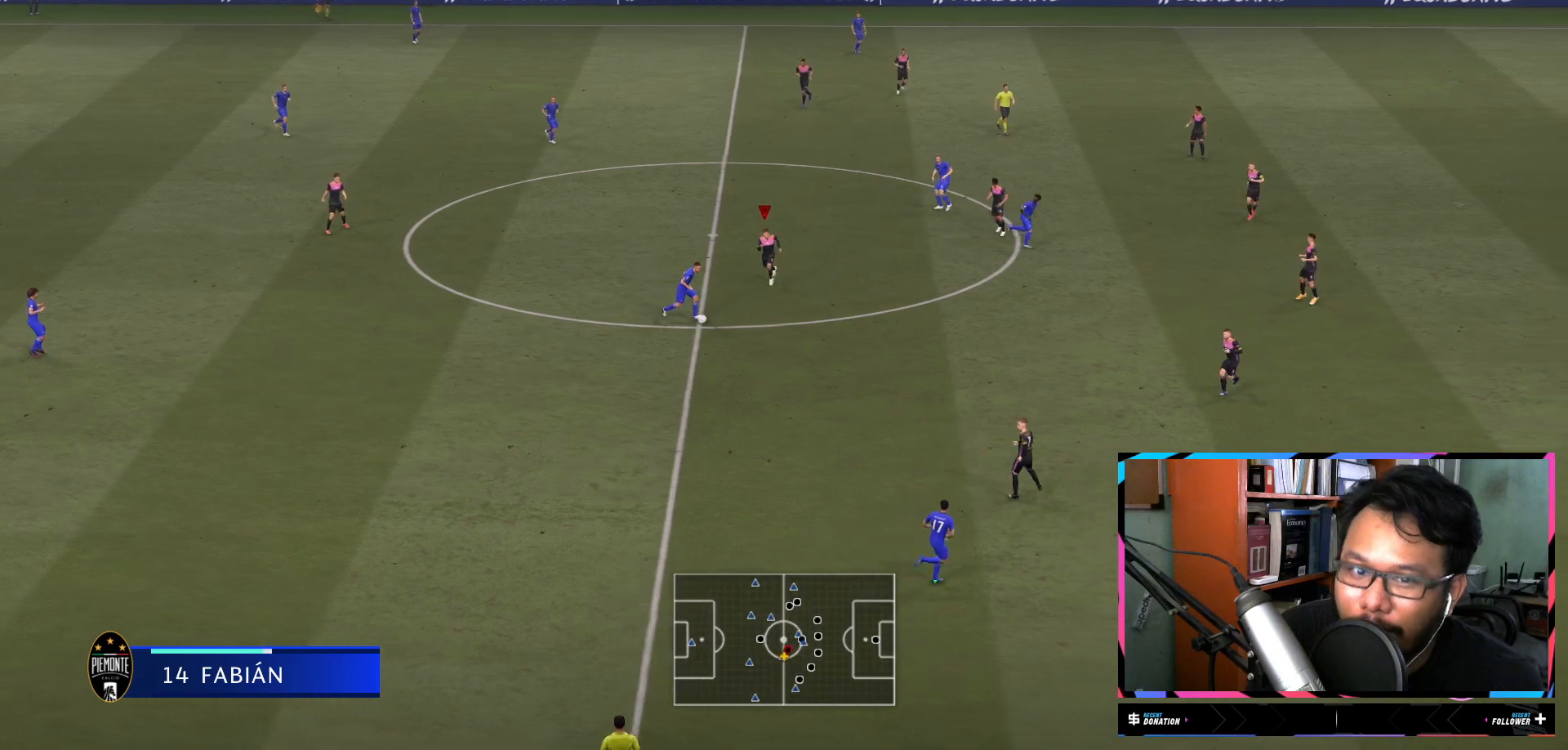
{"buttons": ["L1", "R2"], "left_stick": "down", "right_stick": "center", "events": [[267, "L1", "down"]]}
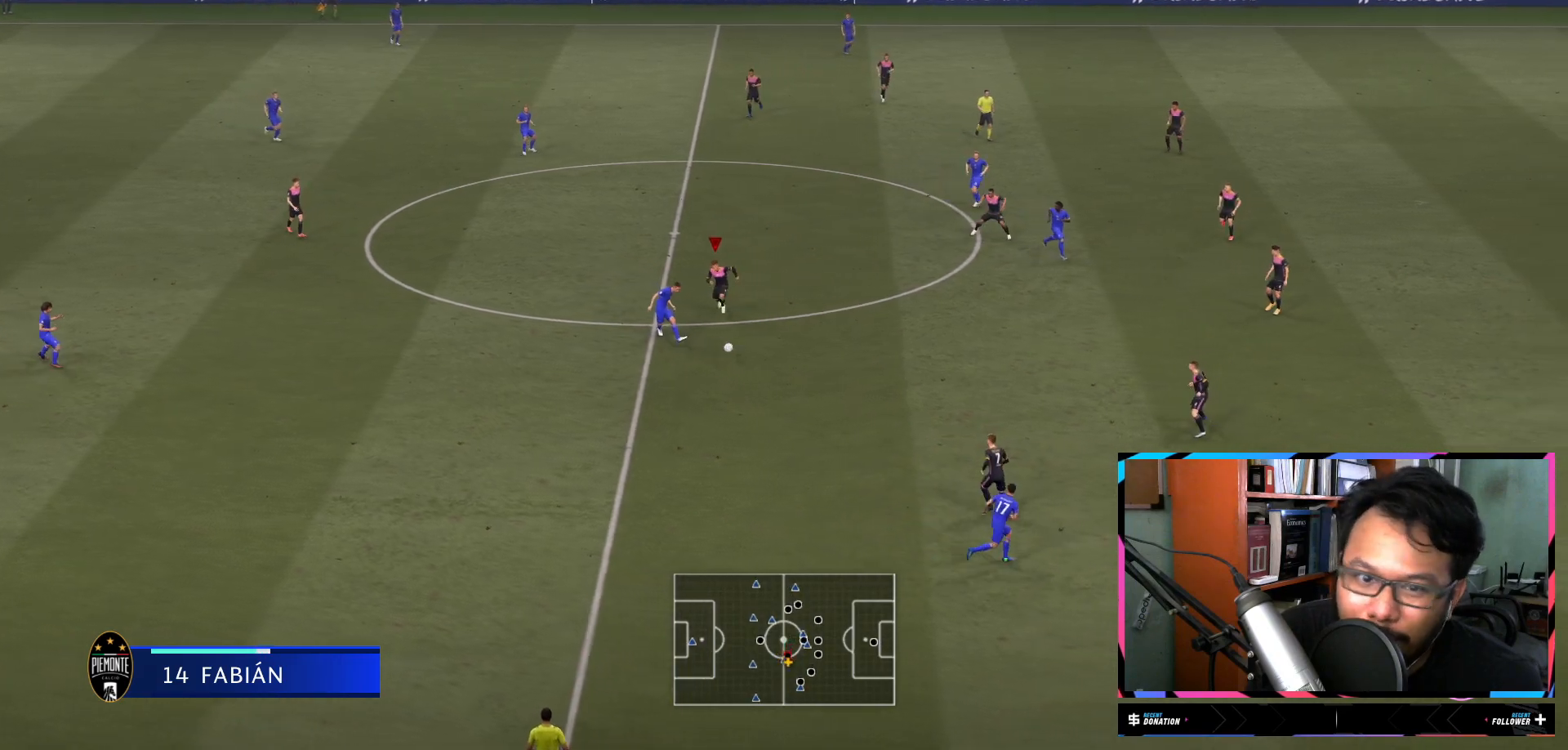
{"buttons": ["L2", "R2"], "left_stick": "up-left", "right_stick": "center", "events": [[67, "X", "down"], [267, "X", "up"], [334, "L1", "up"], [367, "left_stick", "left"], [434, "left_stick", "up-left"], [501, "L2", "down"]]}
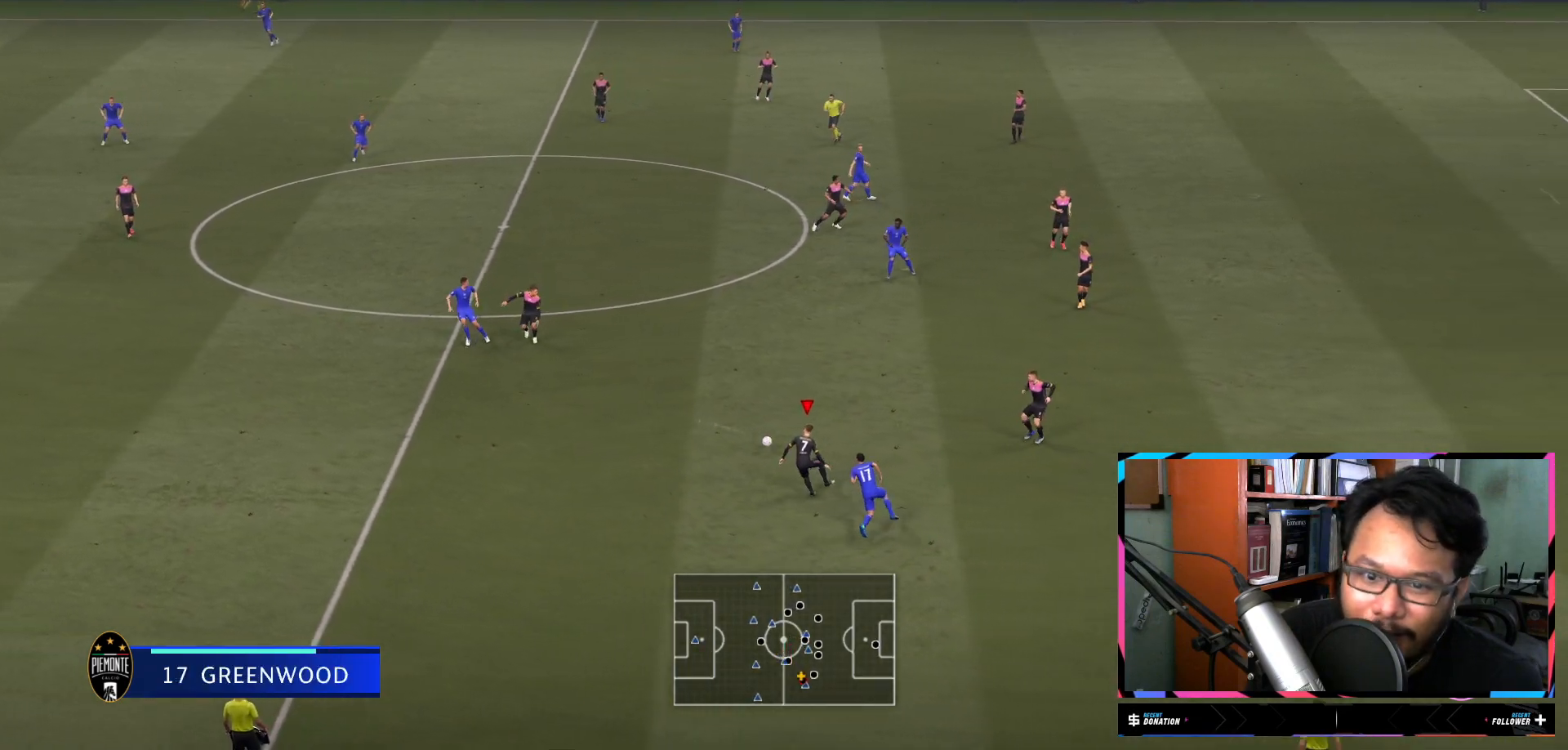
{"buttons": [], "left_stick": "up-left", "right_stick": "center", "events": [[150, "L2", "up"], [217, "R2", "up"]]}
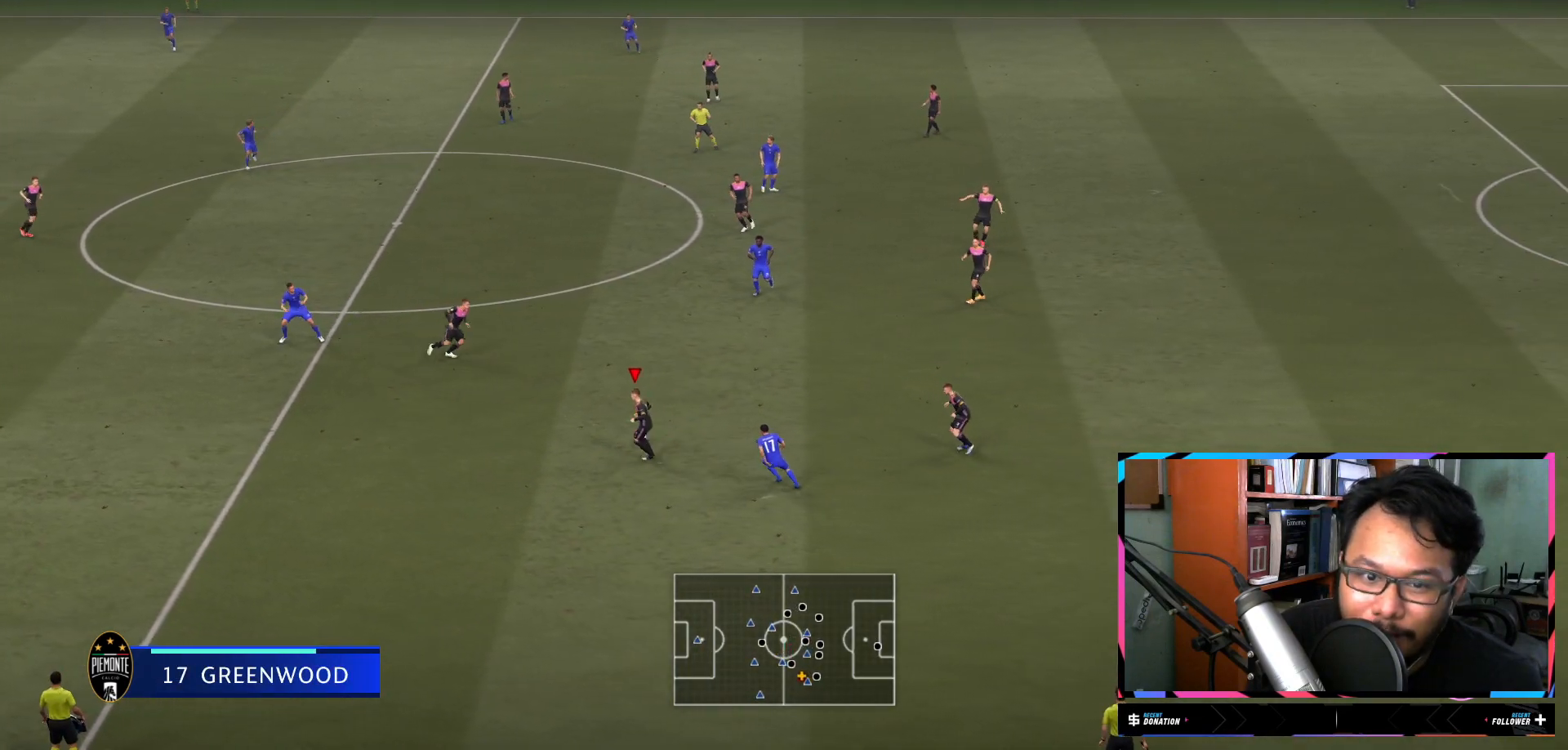
{"buttons": [], "left_stick": "center", "right_stick": "center", "events": [[501, "left_stick", "center"]]}
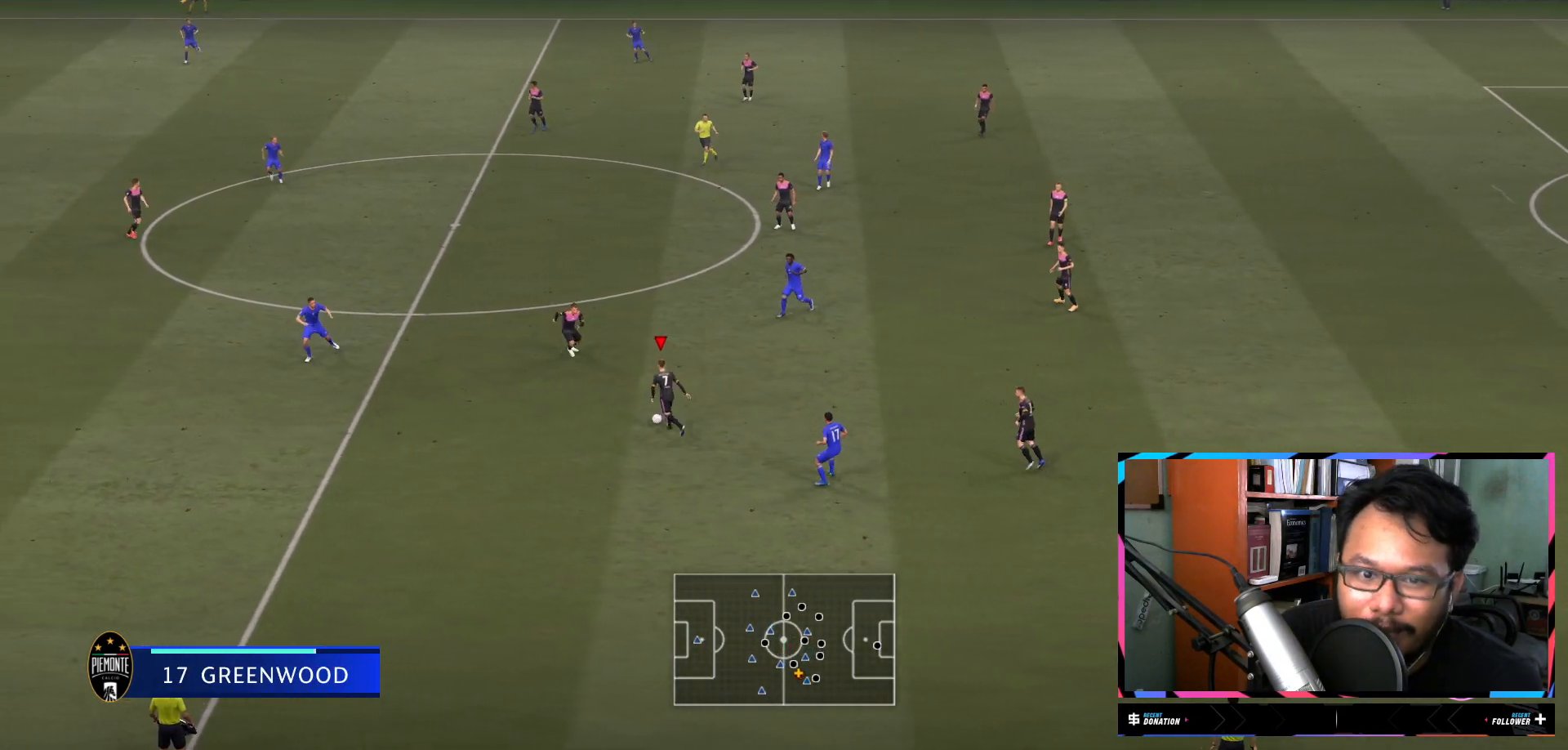
{"buttons": [], "left_stick": "left", "right_stick": "center", "events": [[67, "right_stick", "down-left"], [267, "right_stick", "center"], [384, "left_stick", "left"]]}
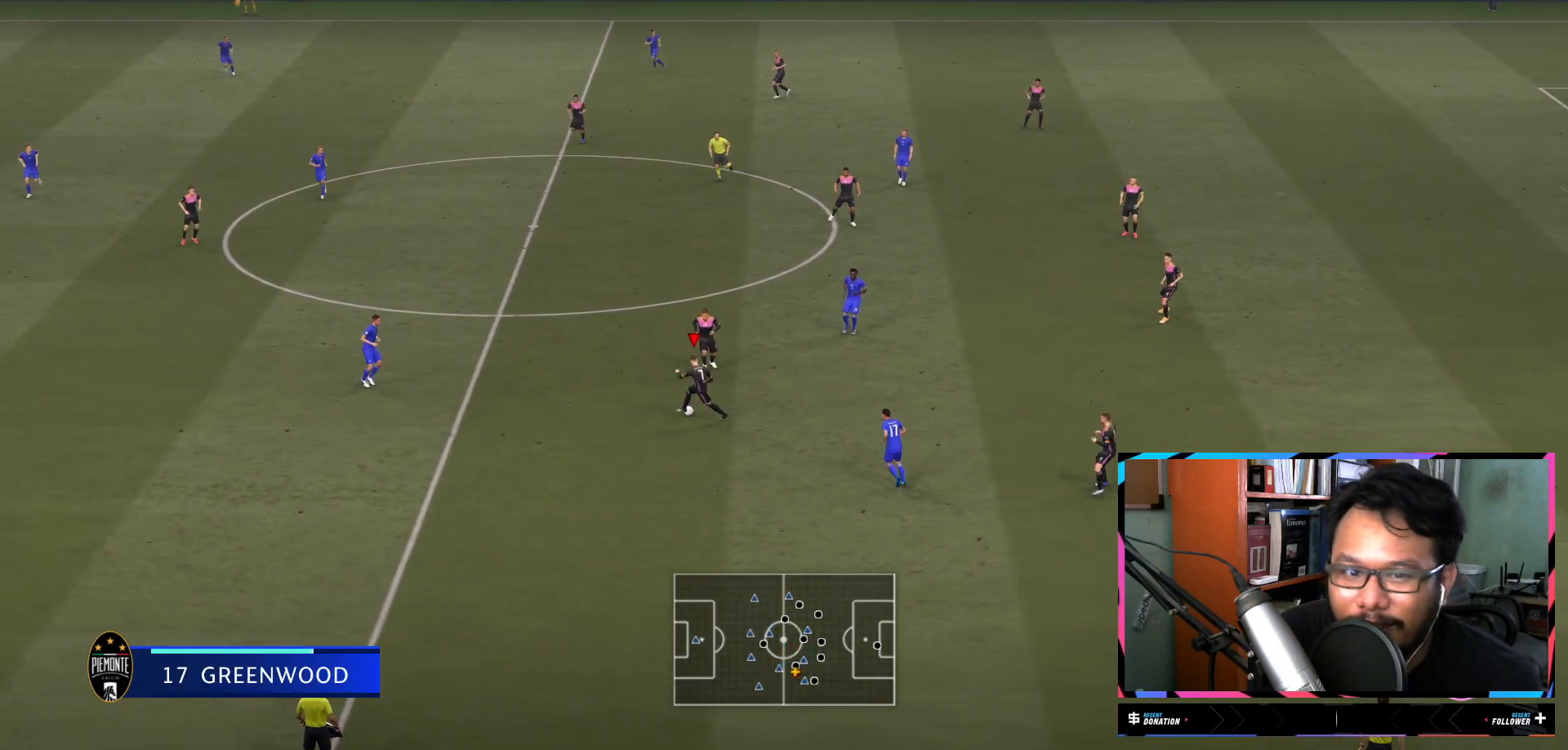
{"buttons": [], "left_stick": "up-left", "right_stick": "center", "events": [[134, "left_stick", "up-left"]]}
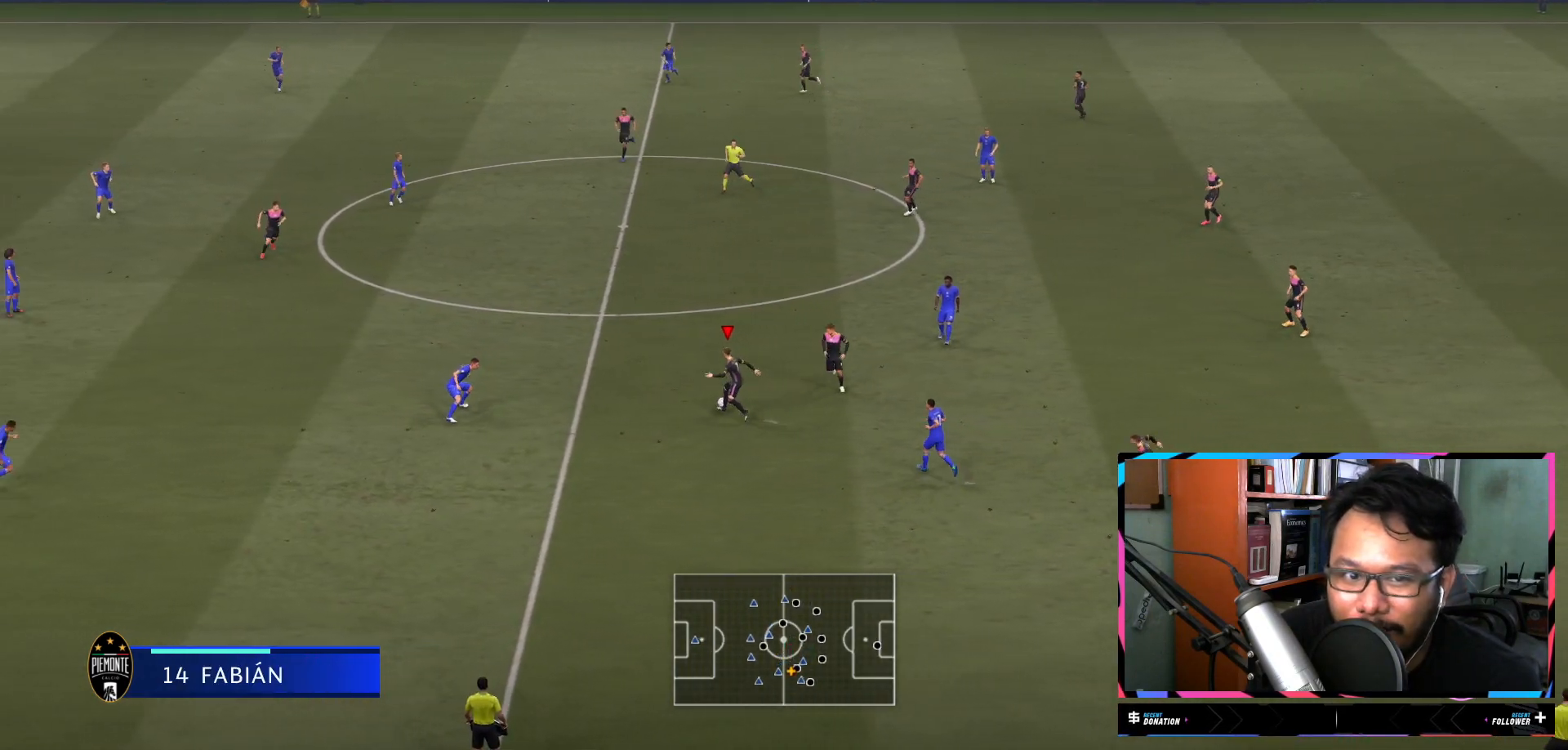
{"buttons": [], "left_stick": "center", "right_stick": "center", "events": [[217, "L2", "down"], [233, "A", "down"], [367, "A", "up"], [467, "L2", "up"], [467, "left_stick", "center"]]}
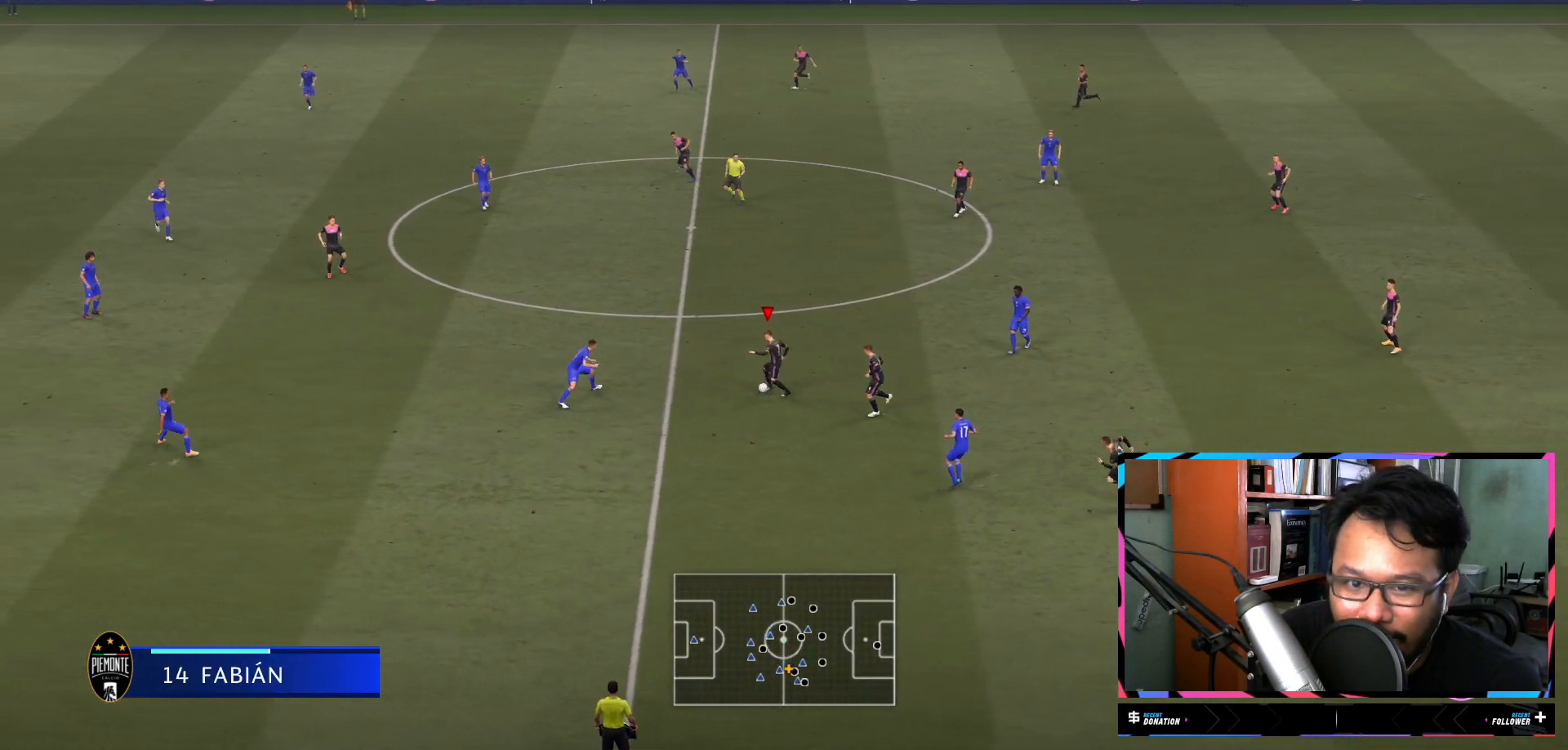
{"buttons": [], "left_stick": "center", "right_stick": "center", "events": []}
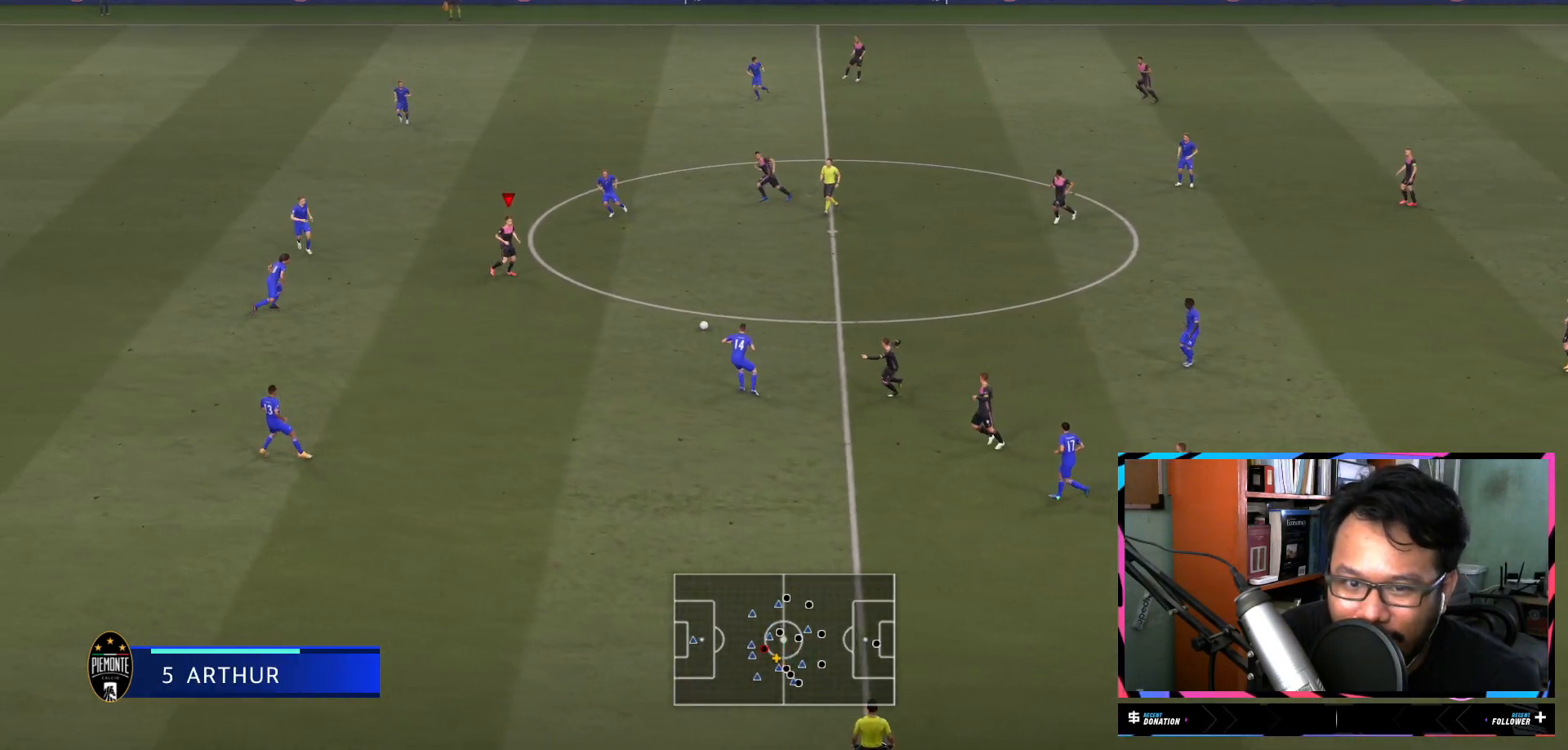
{"buttons": [], "left_stick": "down-left", "right_stick": "center", "events": [[267, "left_stick", "down-left"]]}
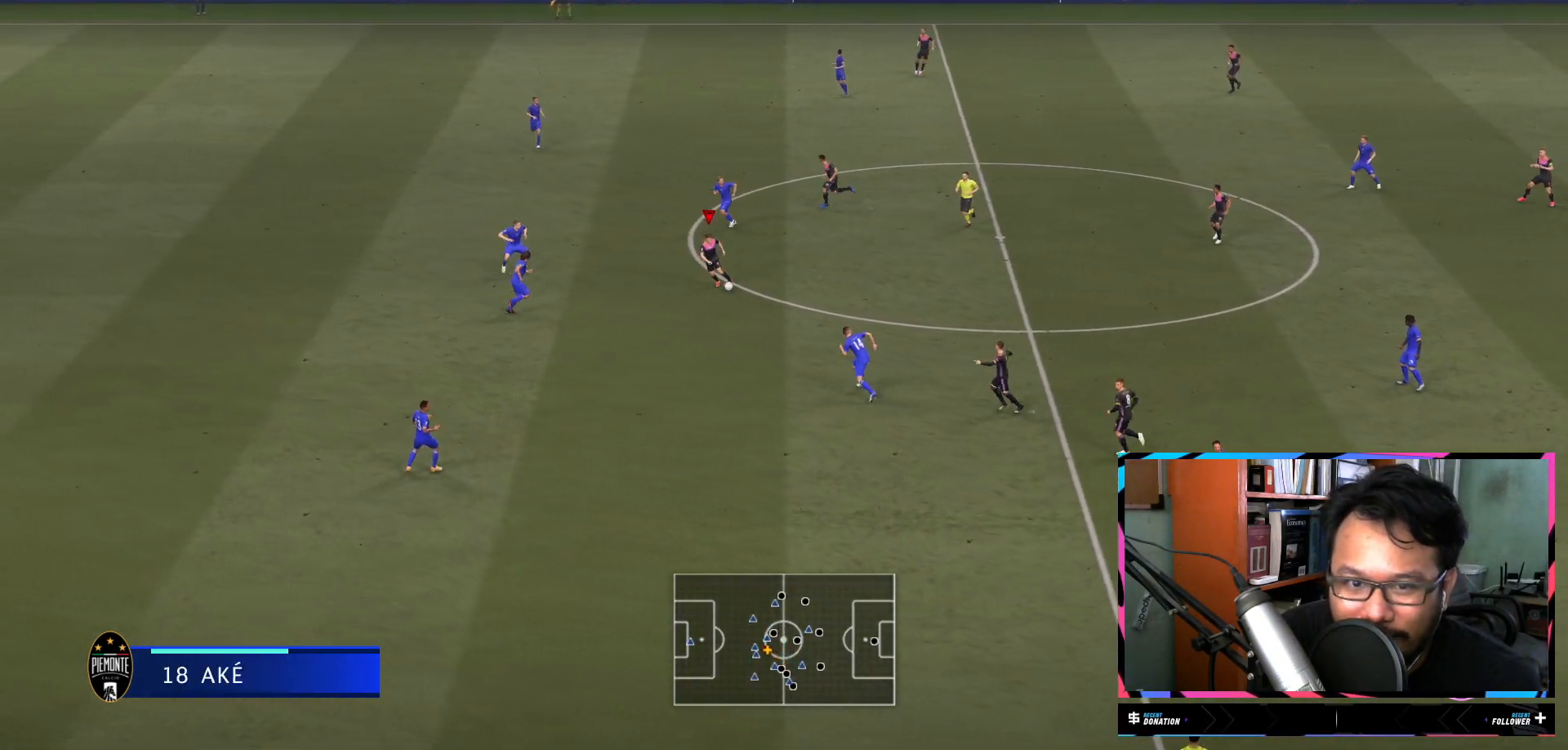
{"buttons": [], "left_stick": "down-right", "right_stick": "center", "events": [[184, "left_stick", "down"], [334, "left_stick", "down-right"]]}
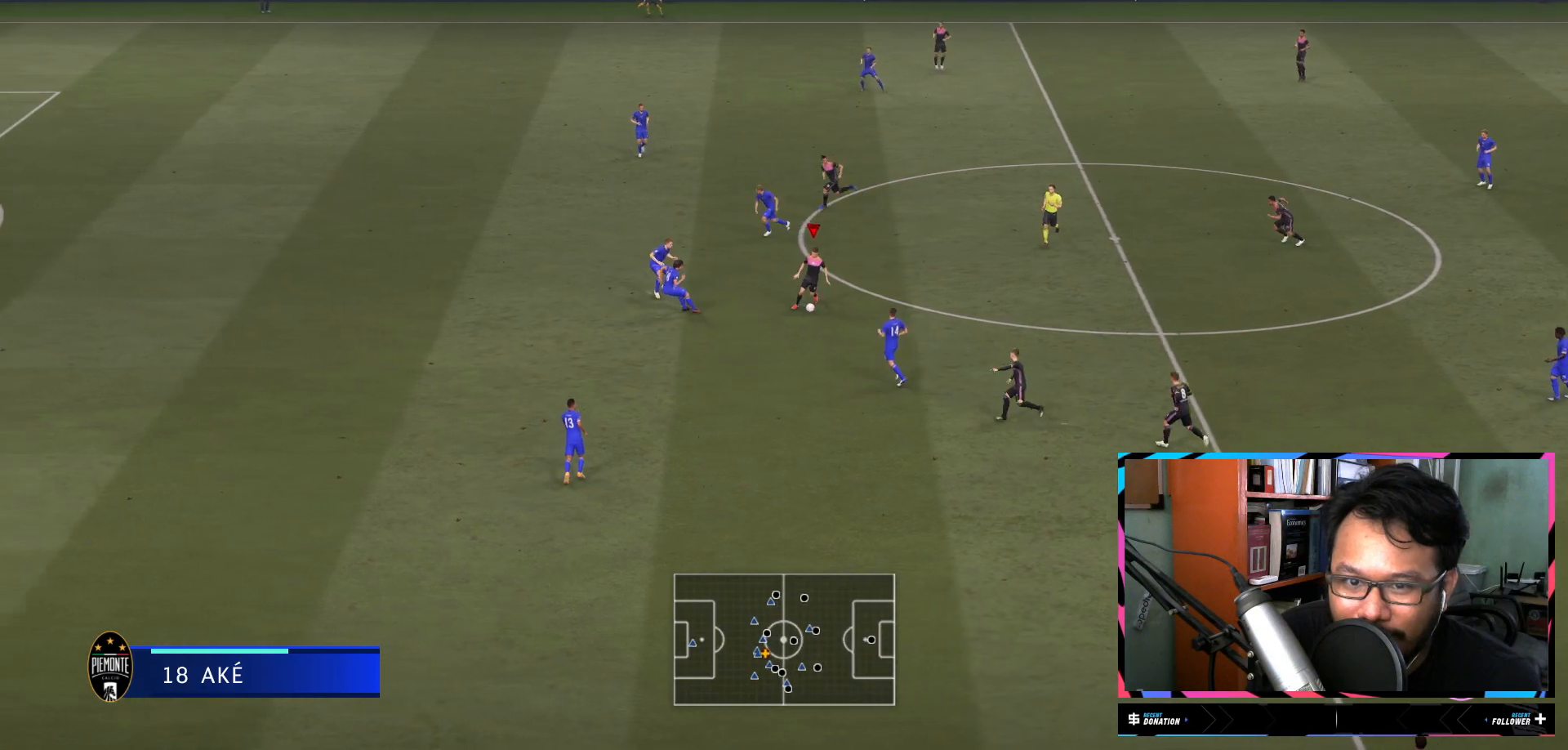
{"buttons": [], "left_stick": "down", "right_stick": "center", "events": [[334, "left_stick", "down"]]}
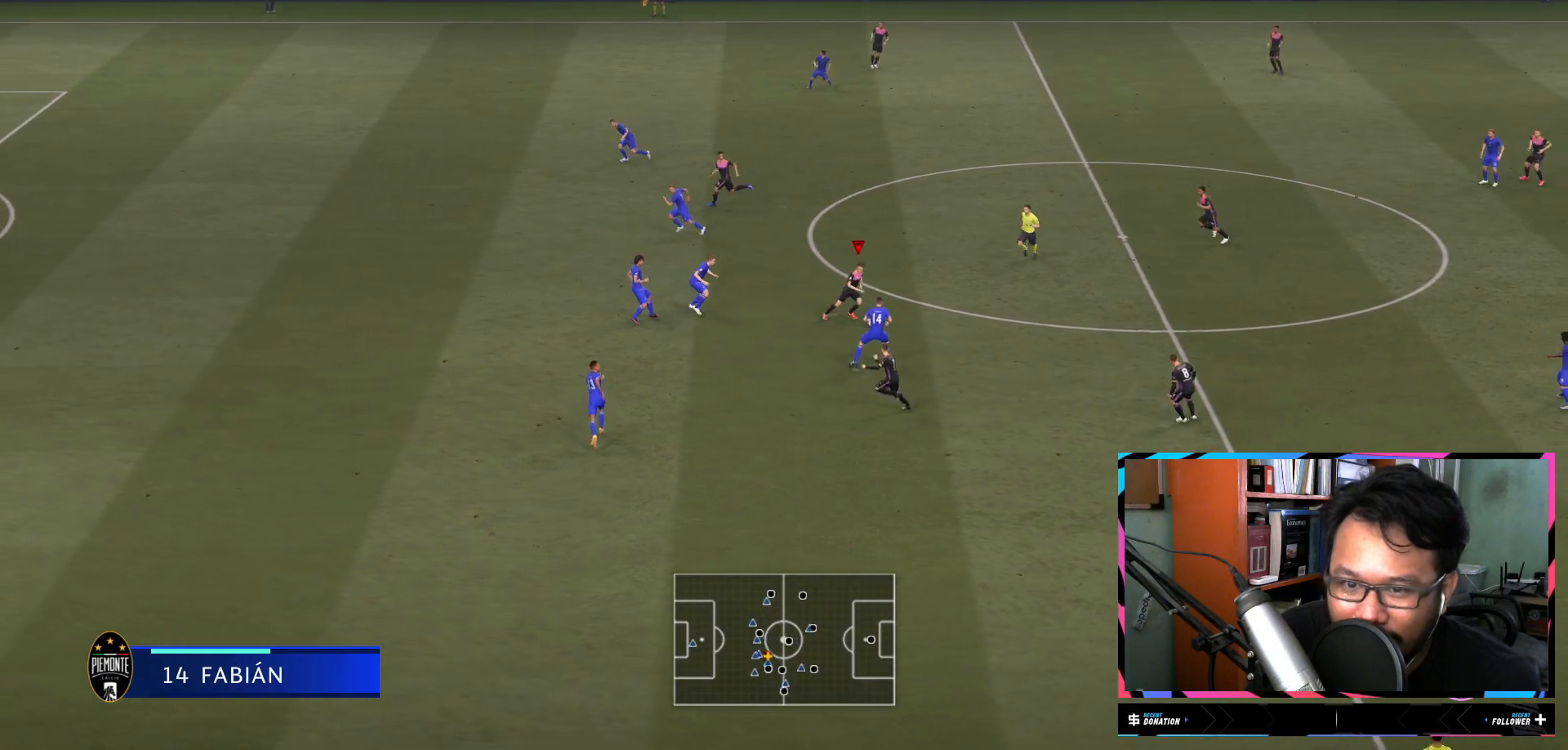
{"buttons": ["R2"], "left_stick": "down", "right_stick": "center", "events": [[267, "Y", "down"], [351, "R2", "down"], [501, "Y", "up"]]}
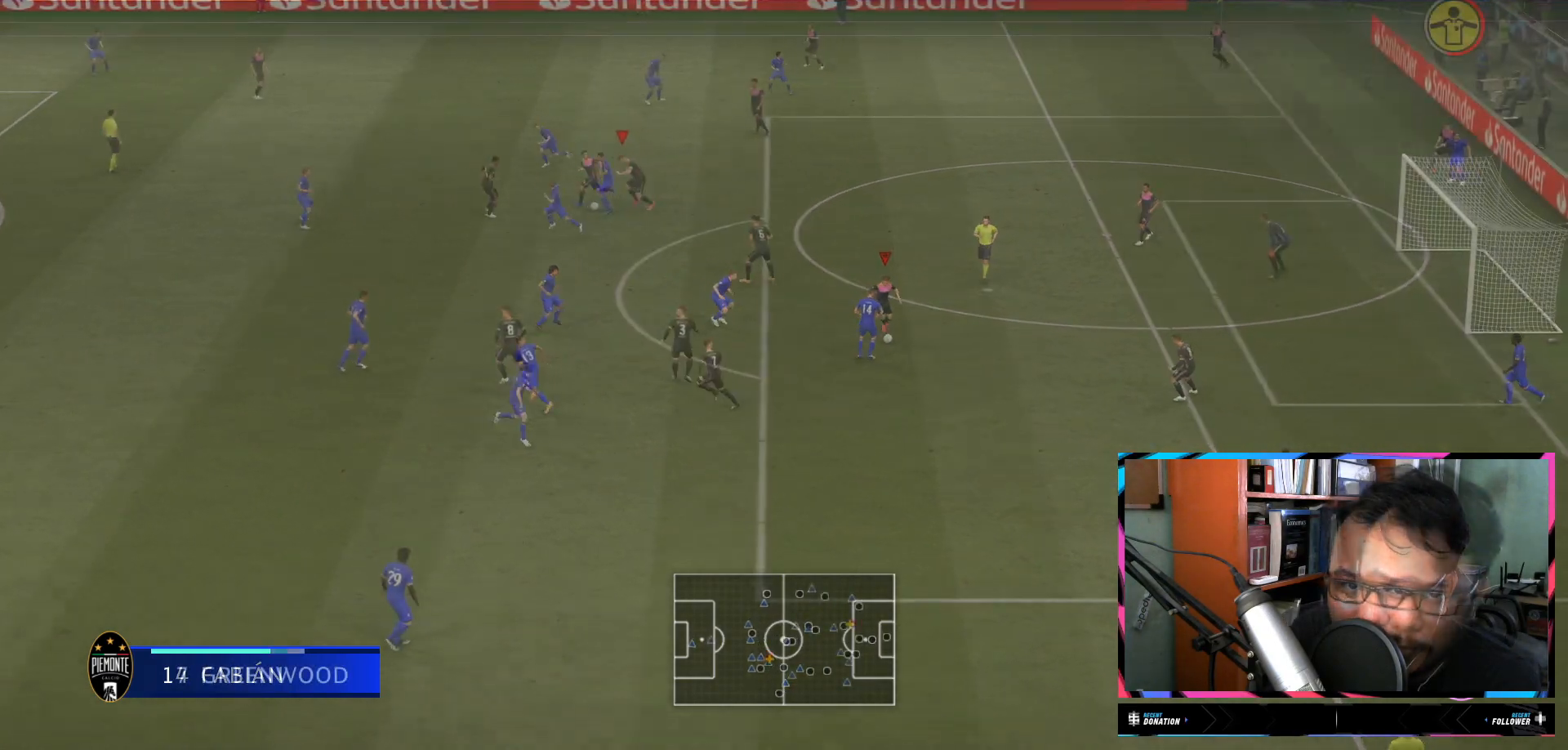
{"buttons": ["L1", "R2"], "left_stick": "up", "right_stick": "center", "events": [[117, "L1", "down"], [150, "left_stick", "up-left"], [417, "left_stick", "up"]]}
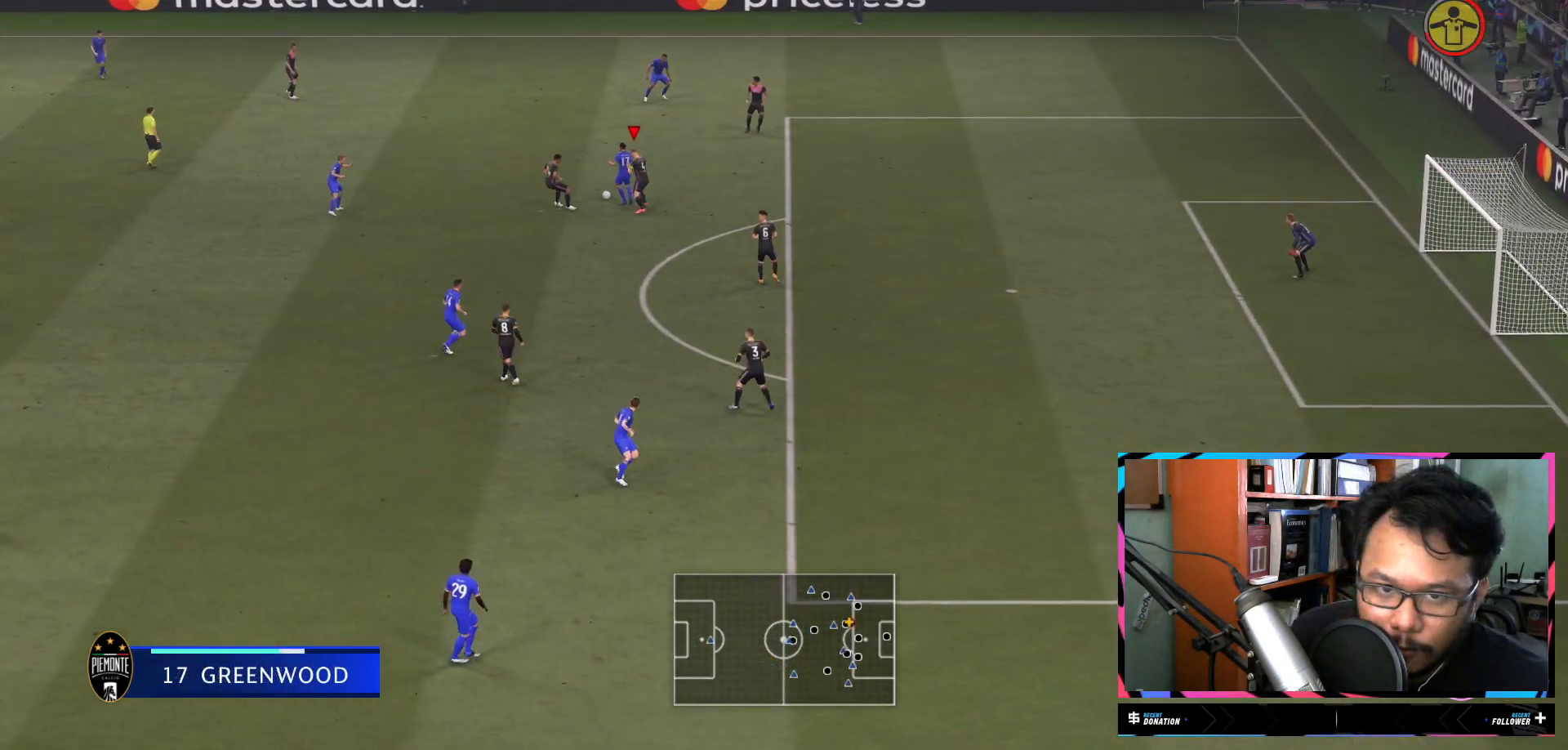
{"buttons": ["L1", "R2"], "left_stick": "up", "right_stick": "center", "events": [[151, "X", "down"], [284, "X", "up"]]}
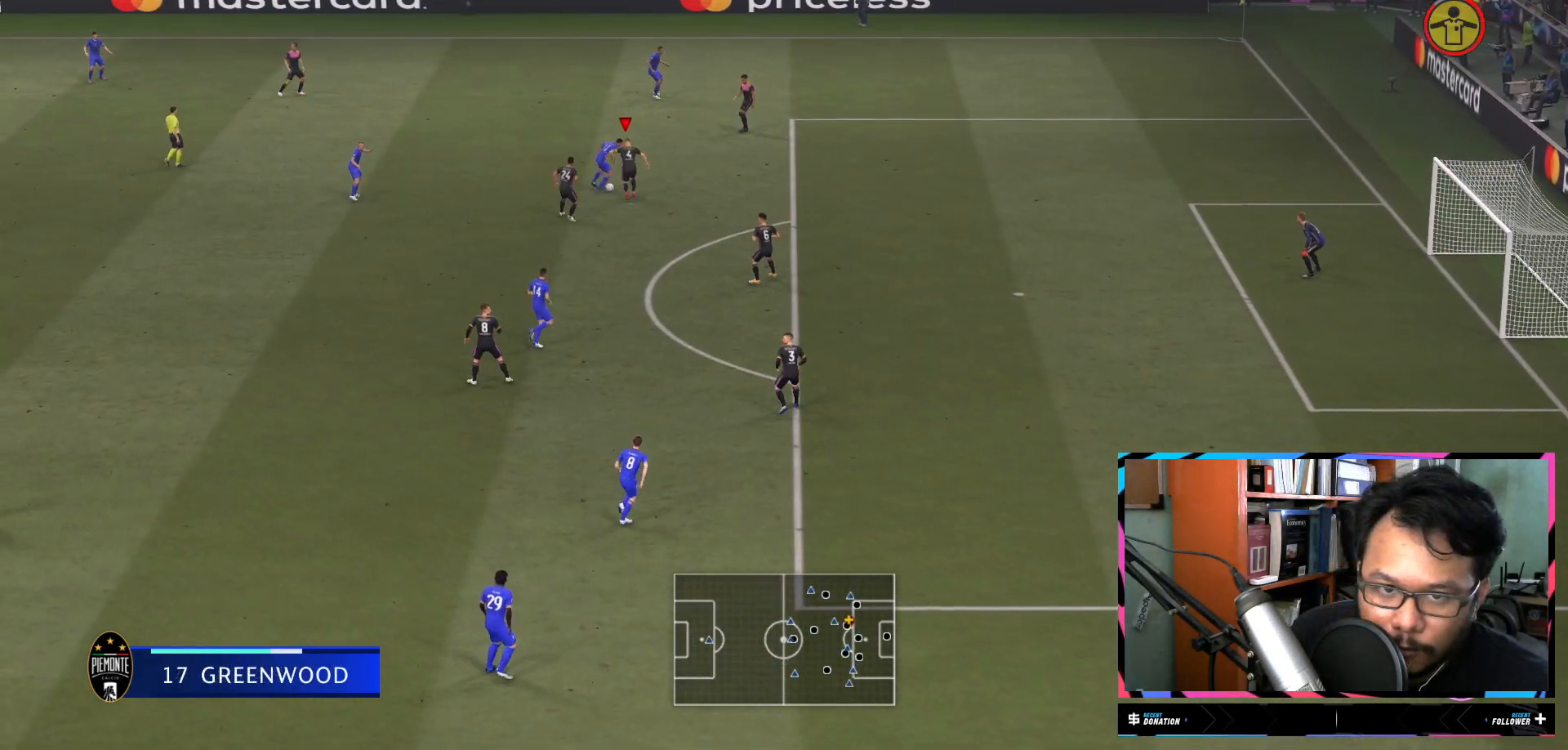
{"buttons": ["L1", "R2"], "left_stick": "up", "right_stick": "center", "events": []}
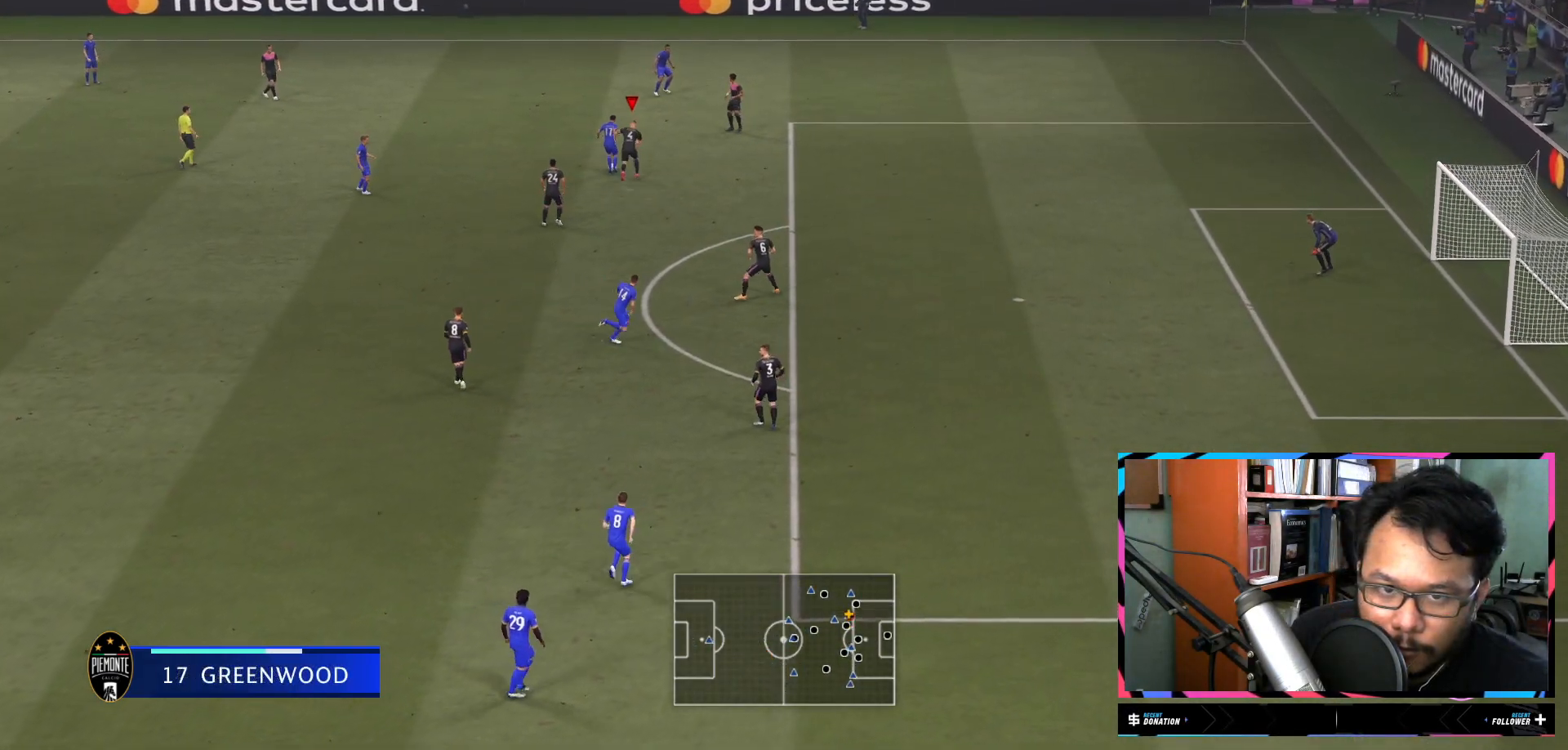
{"buttons": ["L1", "R2"], "left_stick": "up-left", "right_stick": "center", "events": [[17, "X", "down"], [17, "left_stick", "up-left"], [151, "X", "up"]]}
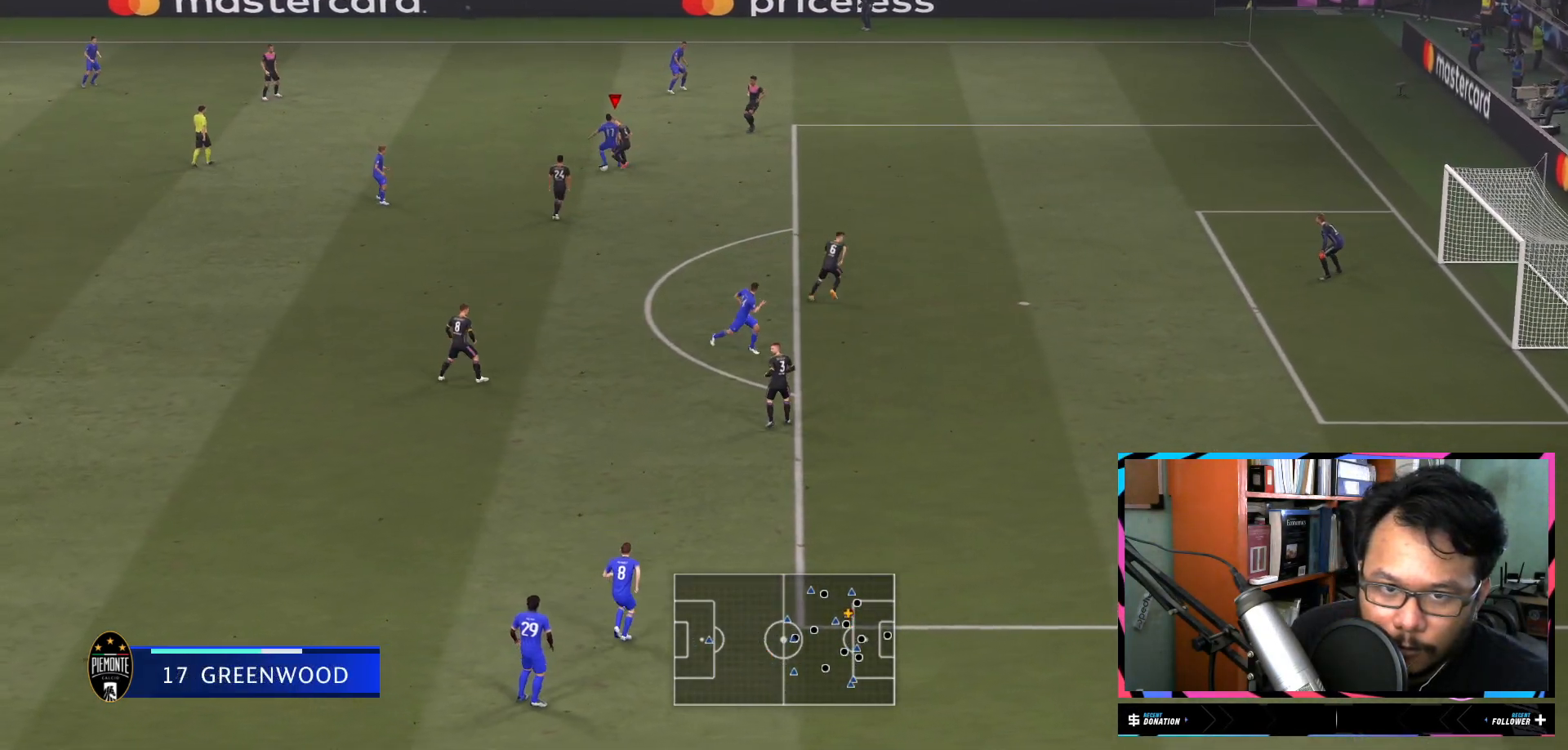
{"buttons": ["L1", "R2"], "left_stick": "left", "right_stick": "center", "events": [[150, "left_stick", "left"]]}
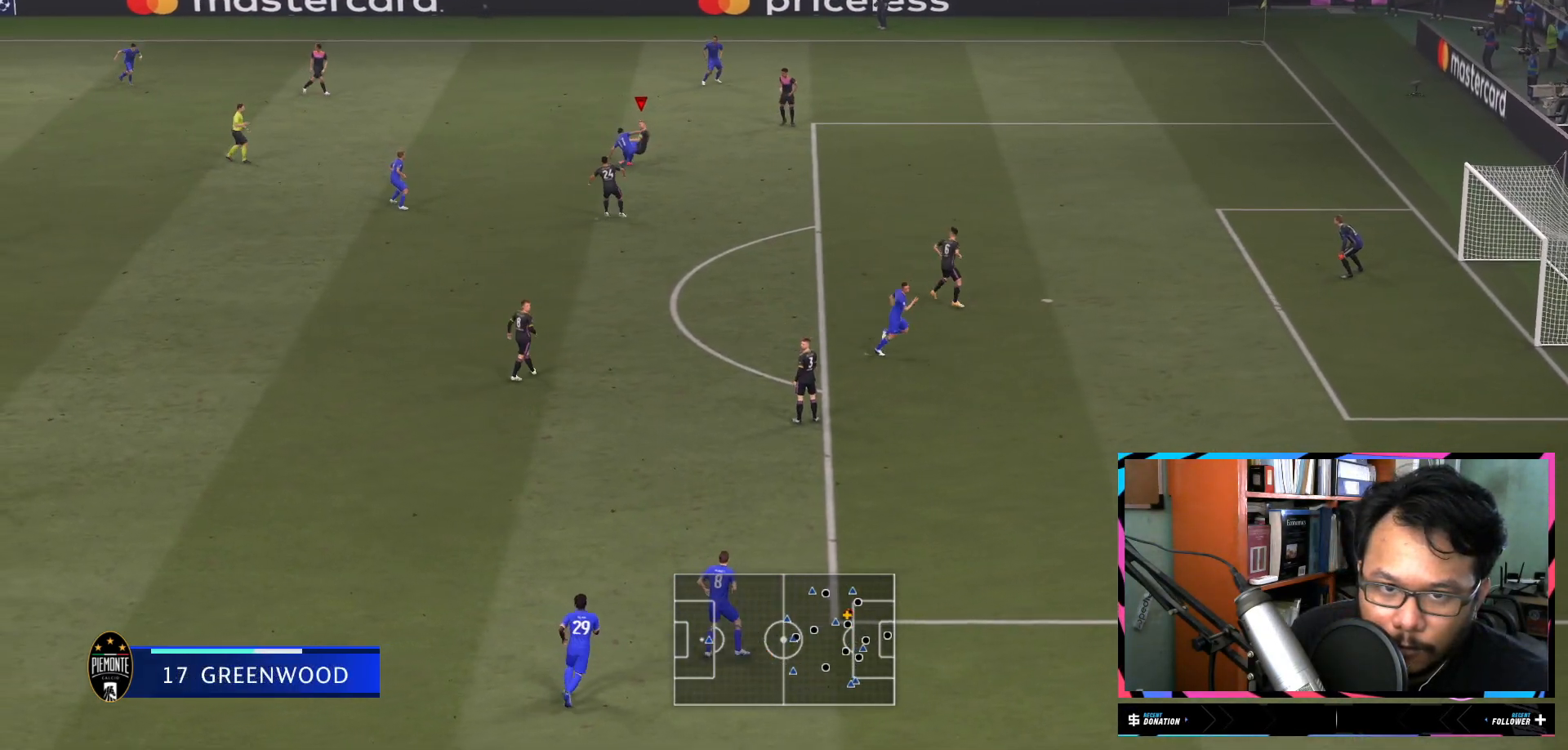
{"buttons": [], "left_stick": "center", "right_stick": "center", "events": [[117, "L1", "up"], [251, "left_stick", "center"], [351, "R2", "up"]]}
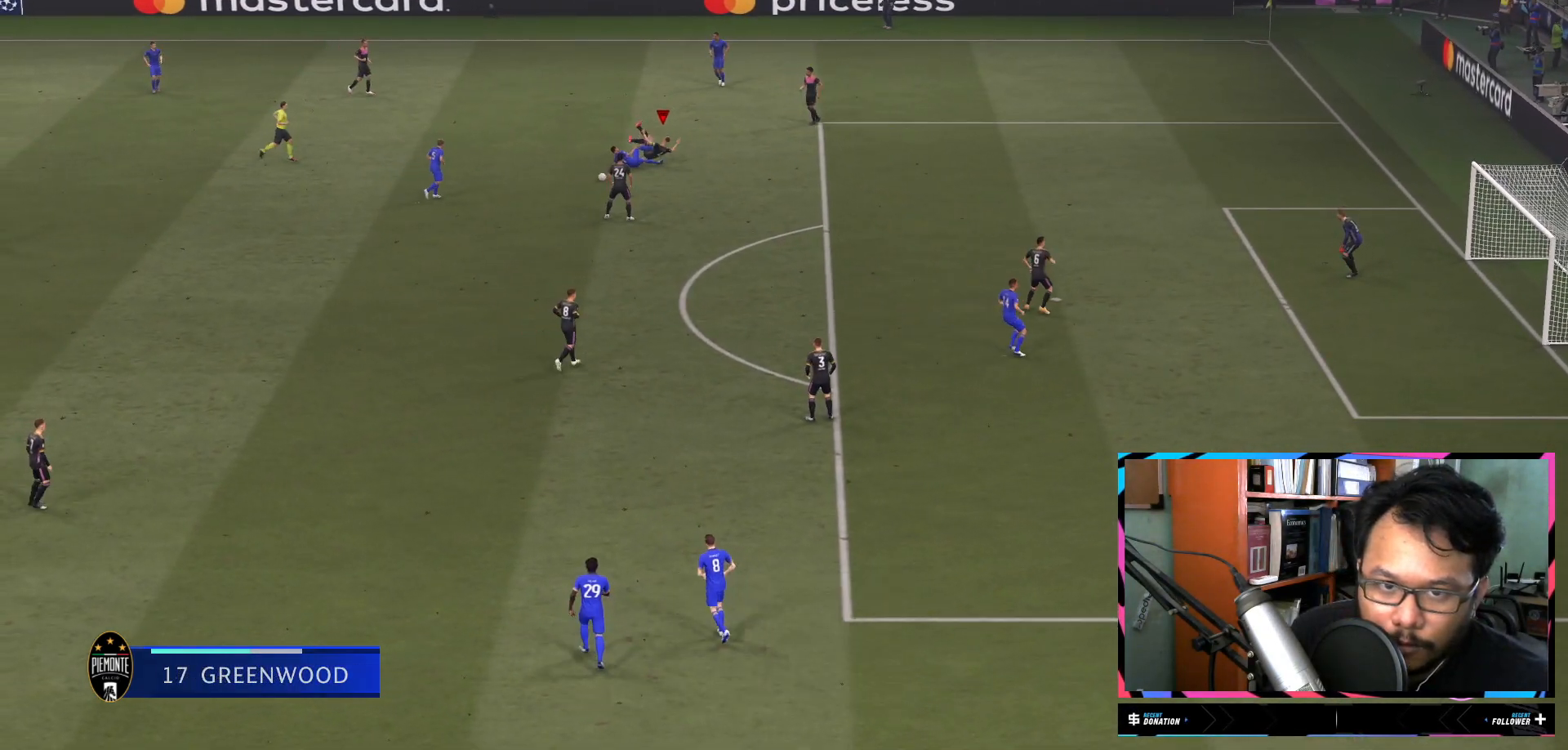
{"buttons": [], "left_stick": "center", "right_stick": "center", "events": []}
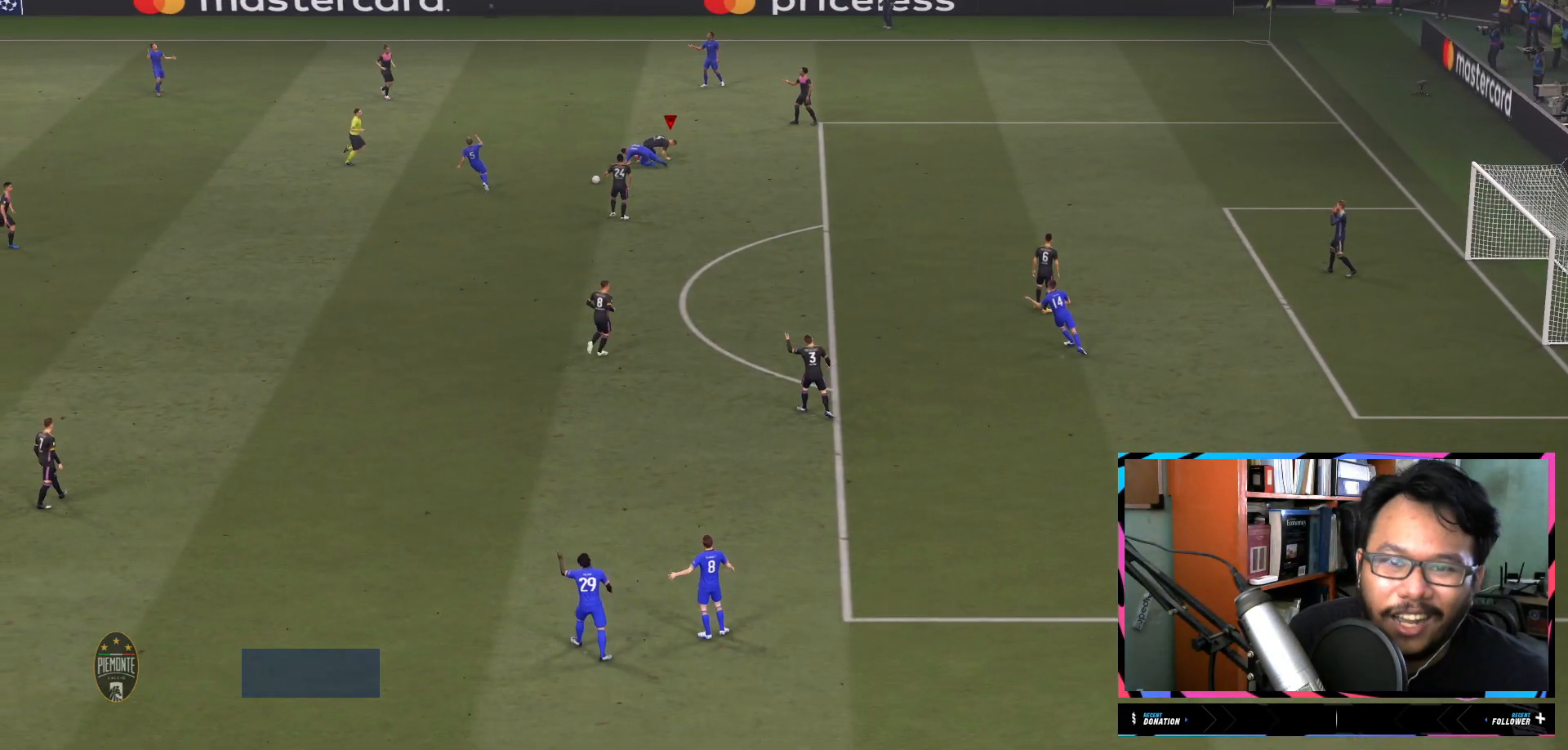
{"buttons": [], "left_stick": "center", "right_stick": "center", "events": []}
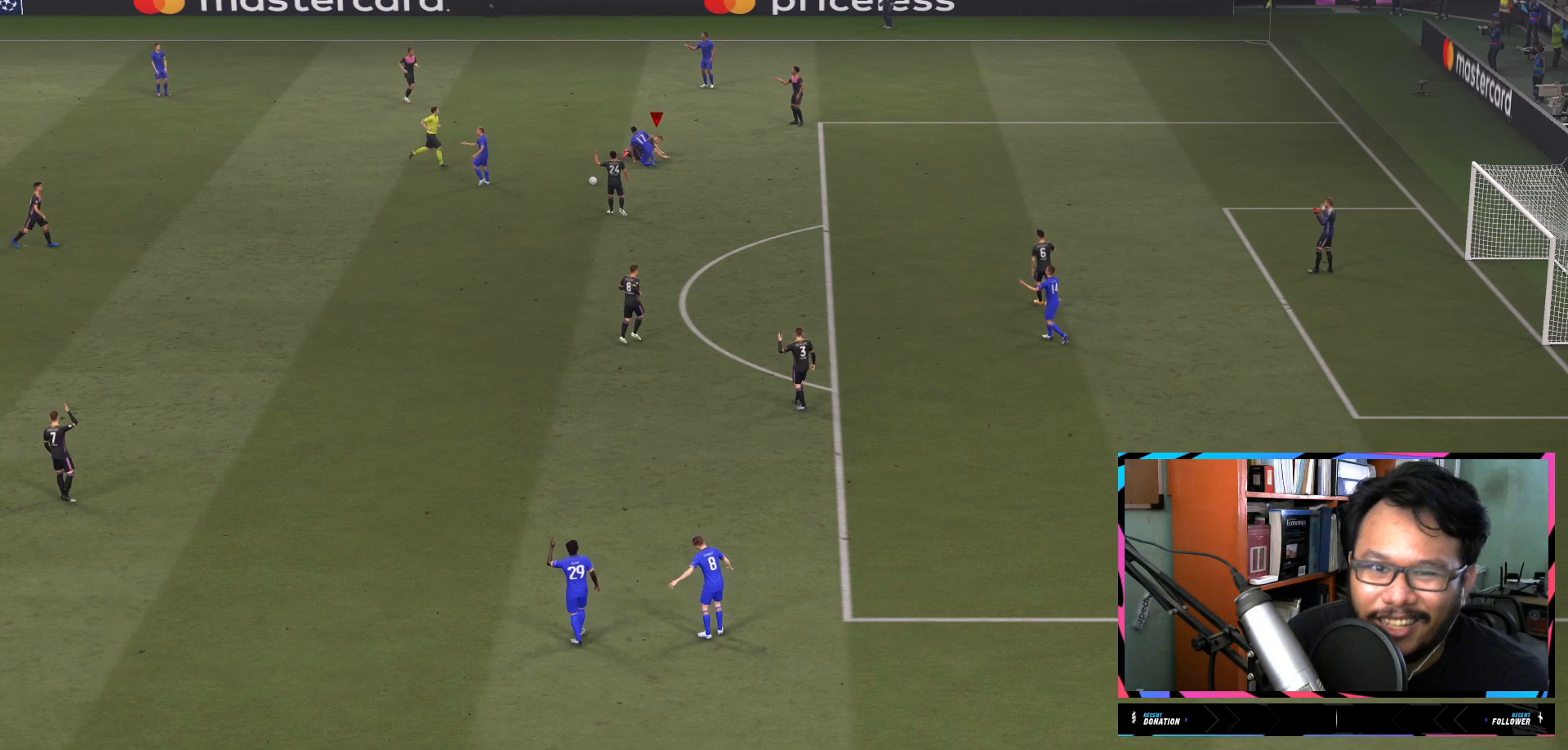
{"buttons": [], "left_stick": "center", "right_stick": "center", "events": []}
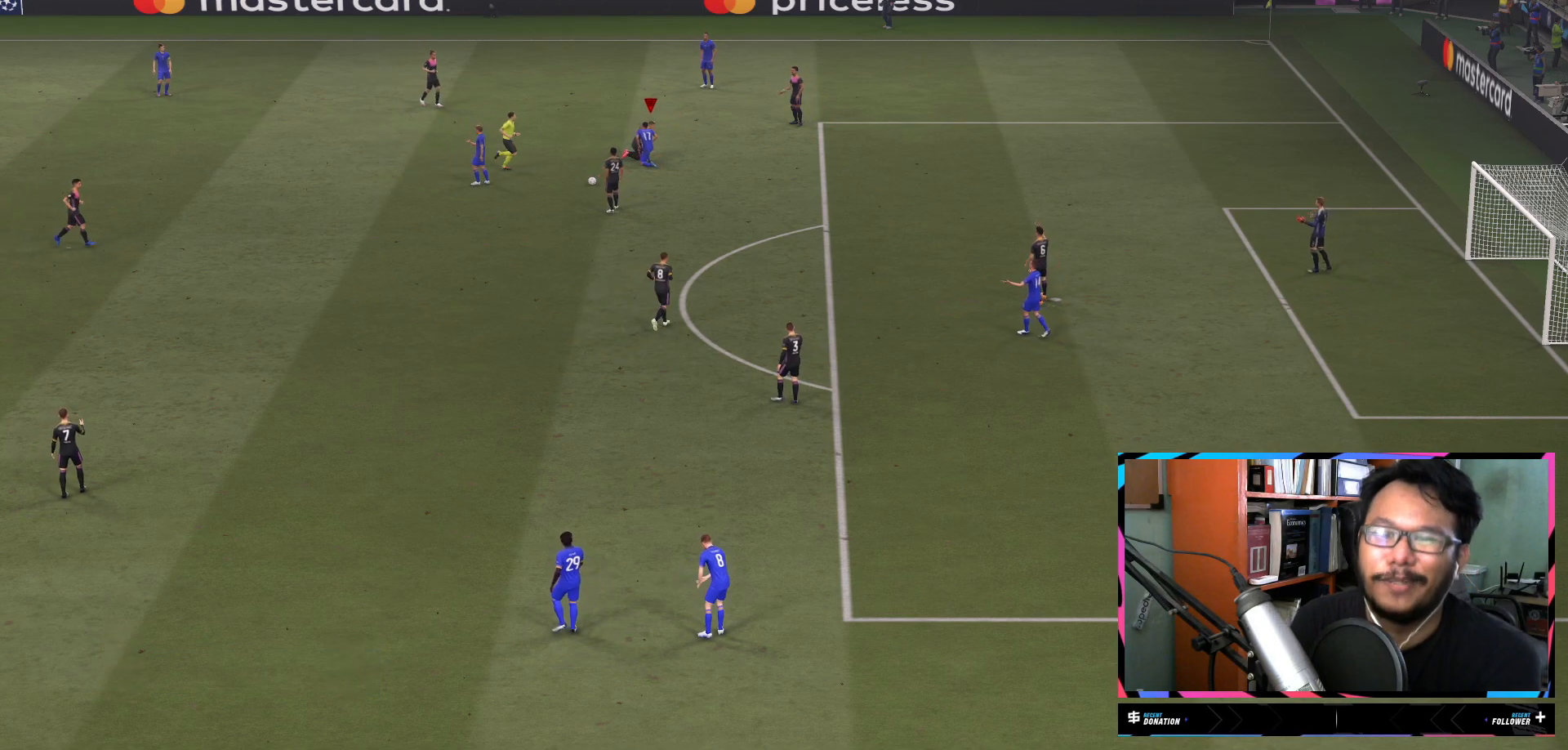
{"buttons": [], "left_stick": "center", "right_stick": "center", "events": []}
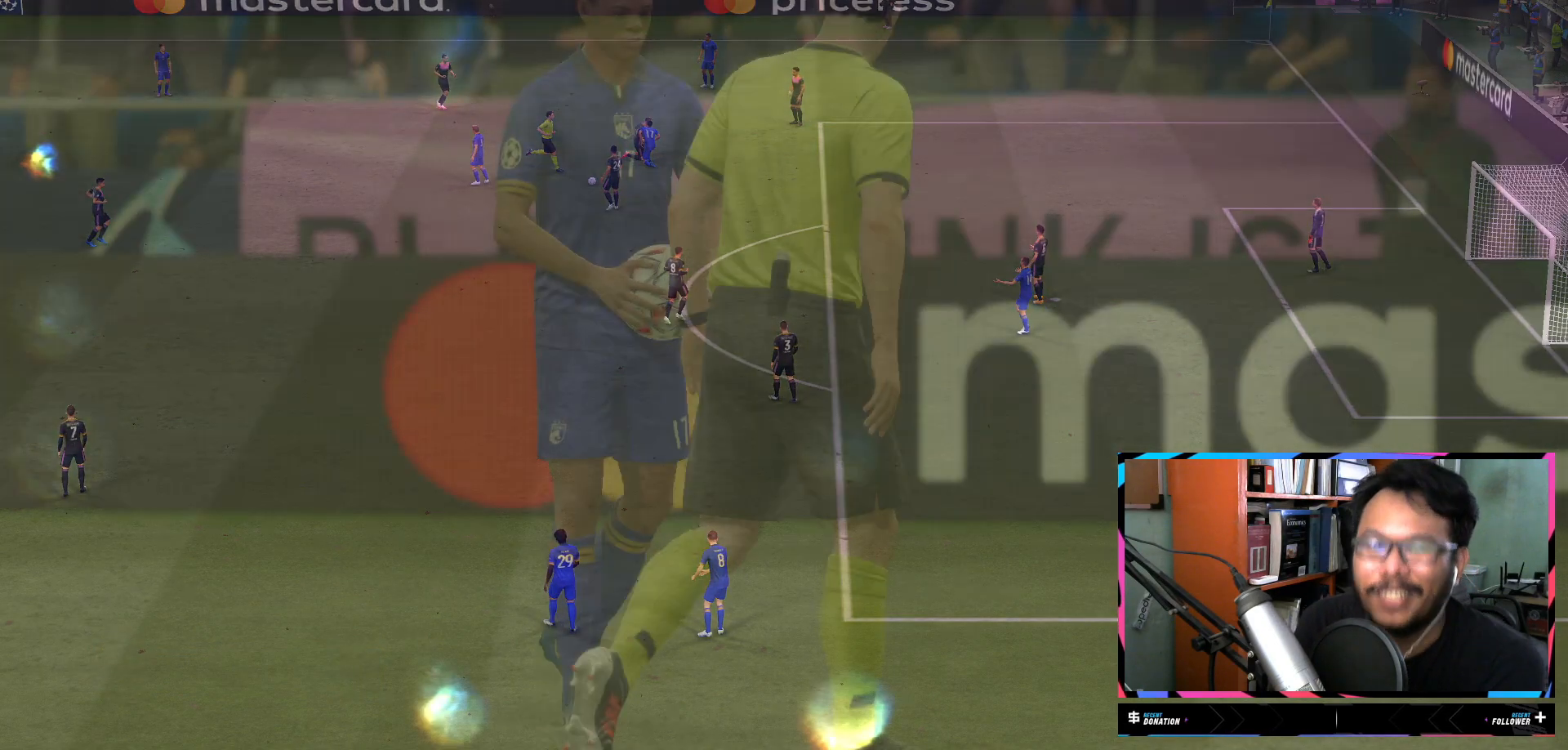
{"buttons": [], "left_stick": "center", "right_stick": "center", "events": []}
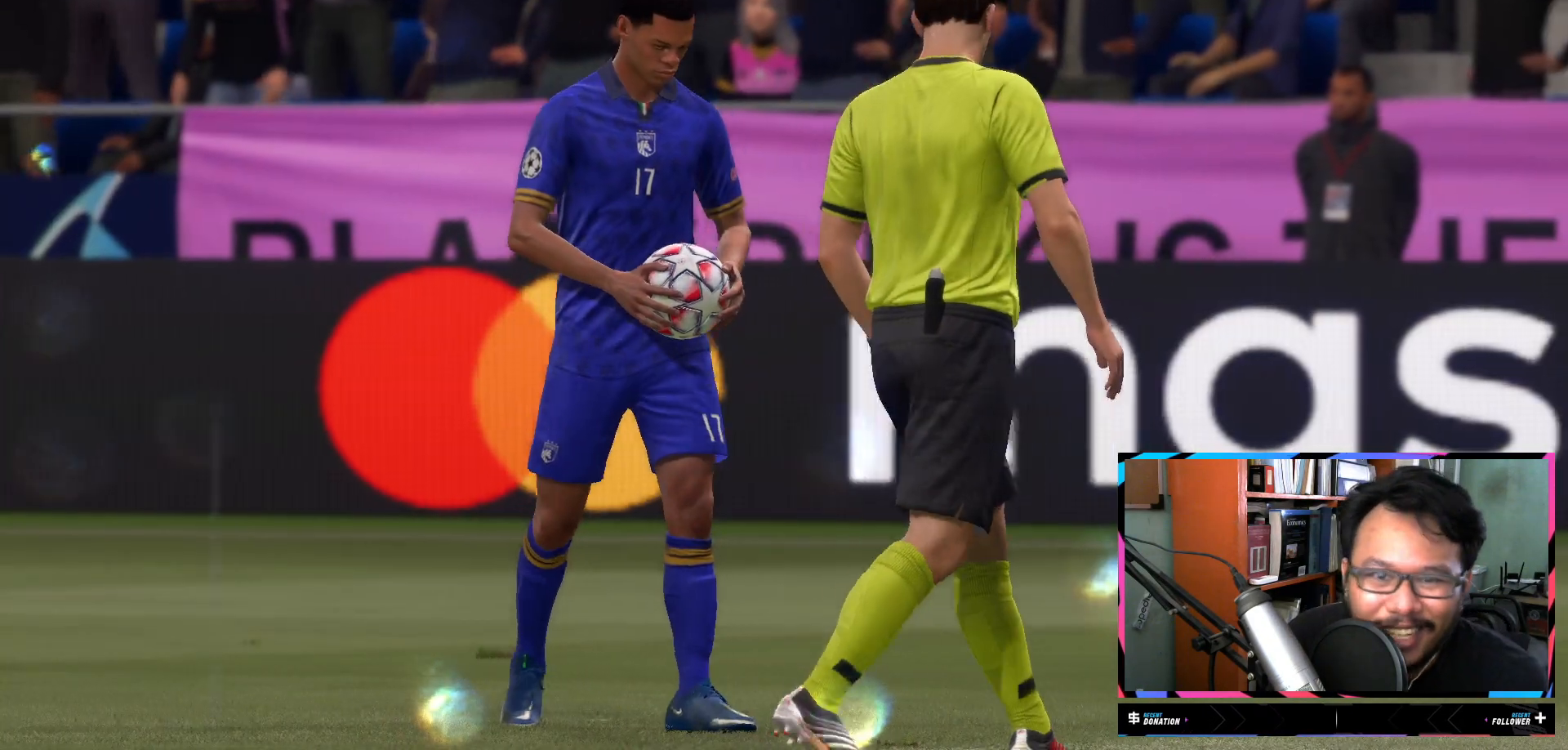
{"buttons": [], "left_stick": "center", "right_stick": "center", "events": [[234, "A", "down"], [251, "A", "up"], [267, "A", "down"], [317, "A", "up"]]}